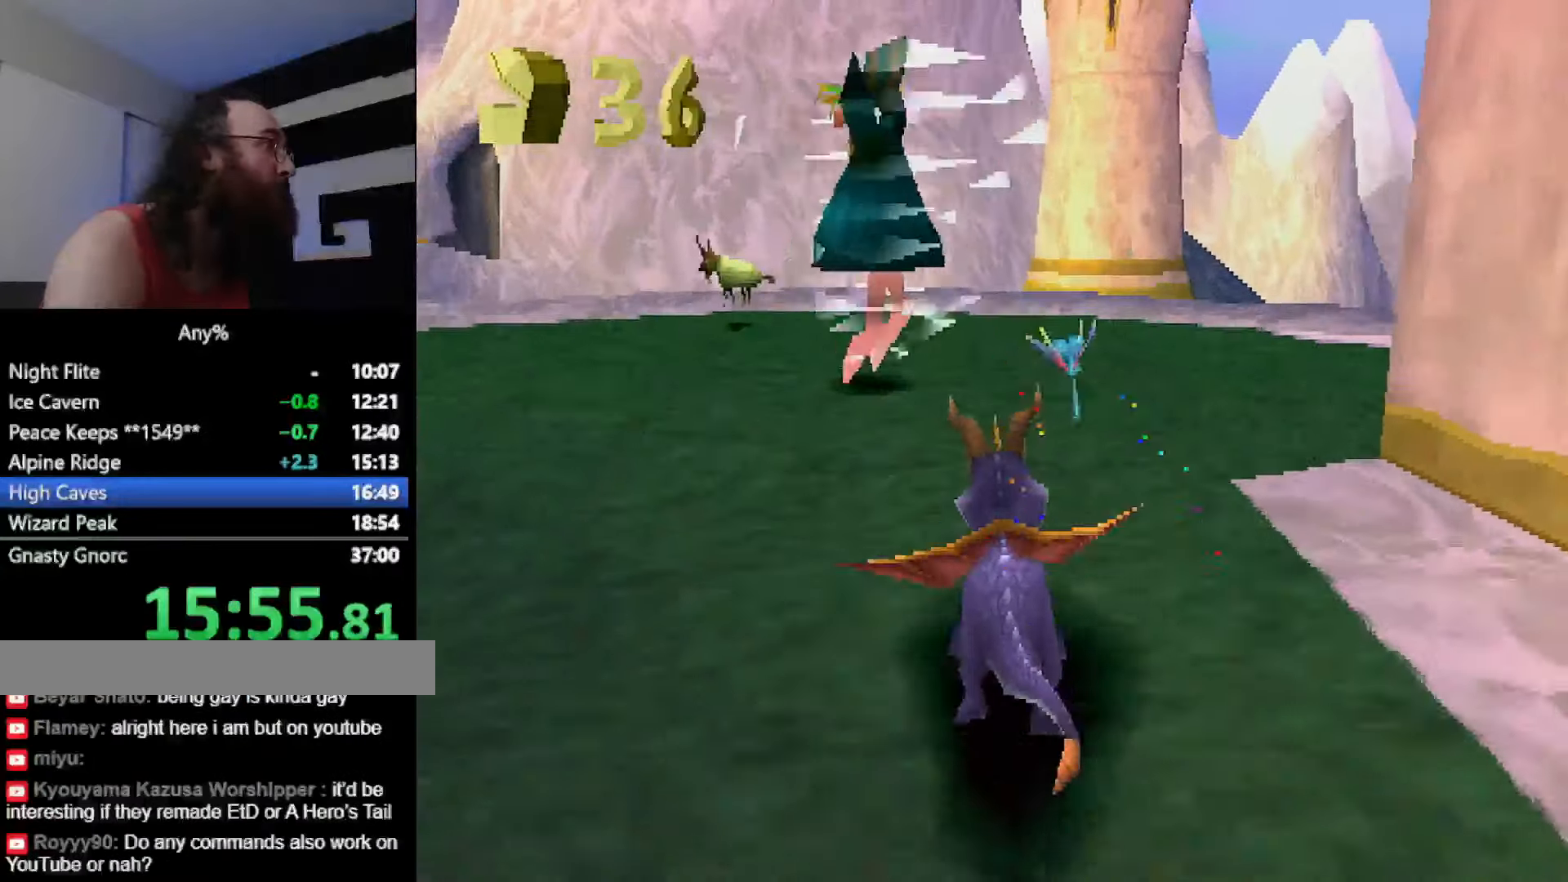
Gameplay with a controller (PlayStation layout); each line is a JSON object with the inputs held at the frame after it. "button_events" lists button changes between this image and that frame as [ms after this image, input, new state], when the widget could be followed in between (sticks are given only as held states). Not read: L2 L3 R2 R3.
{"buttons": [], "left_stick": "down-left", "button_events": [[150, "SQUARE", "up"]]}
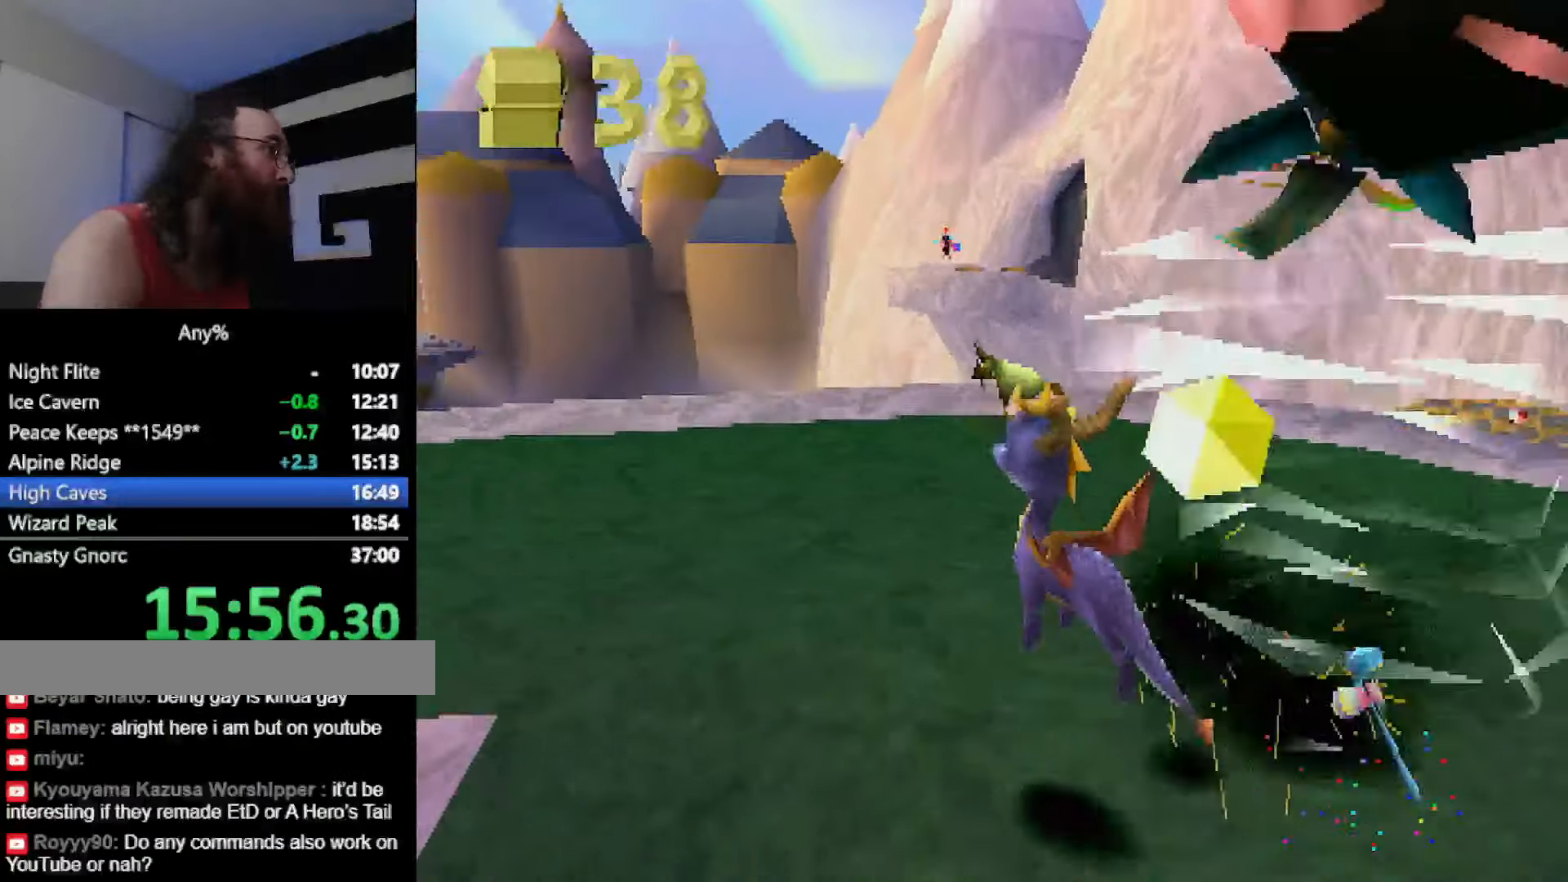
{"buttons": ["SQUARE"], "left_stick": "right", "button_events": [[67, "SQUARE", "down"], [184, "CROSS", "down"], [284, "CROSS", "up"]]}
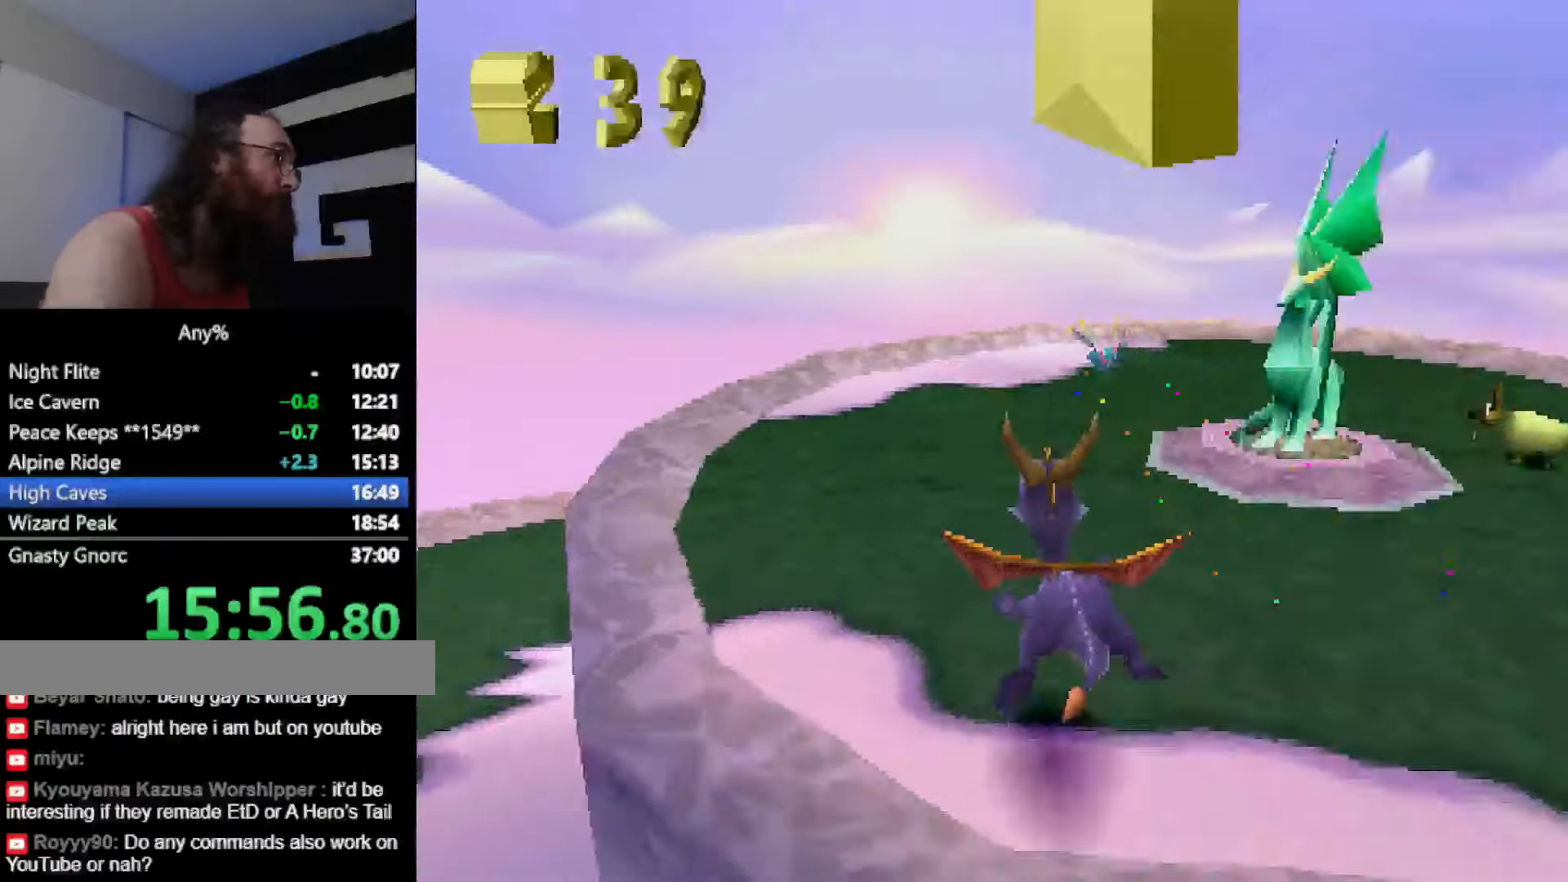
{"buttons": [], "left_stick": "right", "button_events": [[183, "SQUARE", "up"], [200, "CIRCLE", "down"], [267, "SQUARE", "down"], [284, "CIRCLE", "up"], [417, "SQUARE", "up"]]}
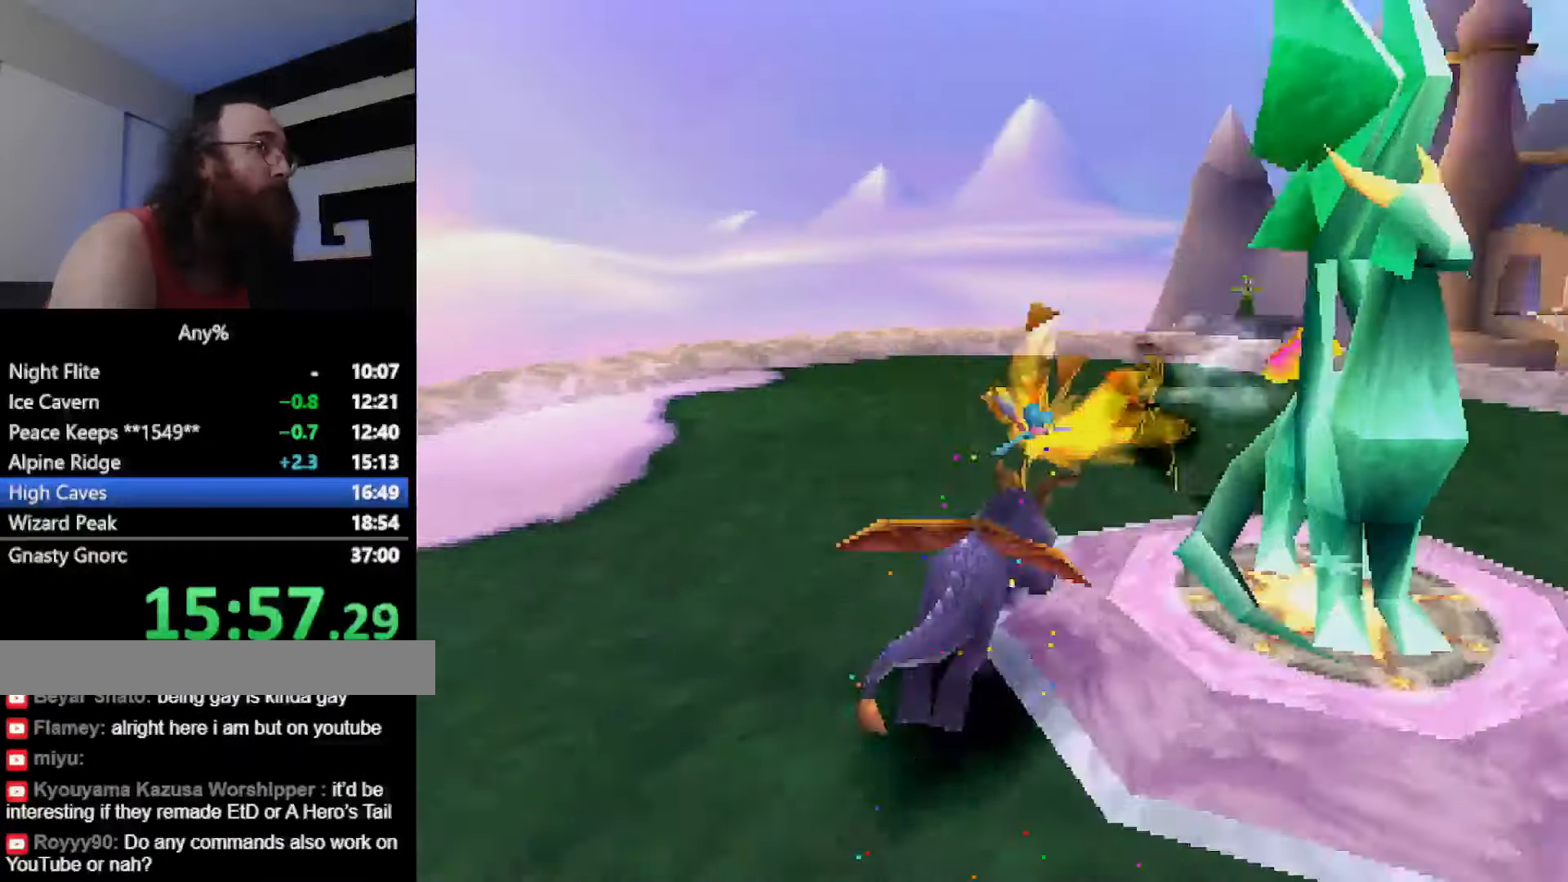
{"buttons": [], "left_stick": "center", "button_events": [[251, "CROSS", "down"], [301, "CROSS", "up"], [401, "CROSS", "down"], [468, "CROSS", "up"]]}
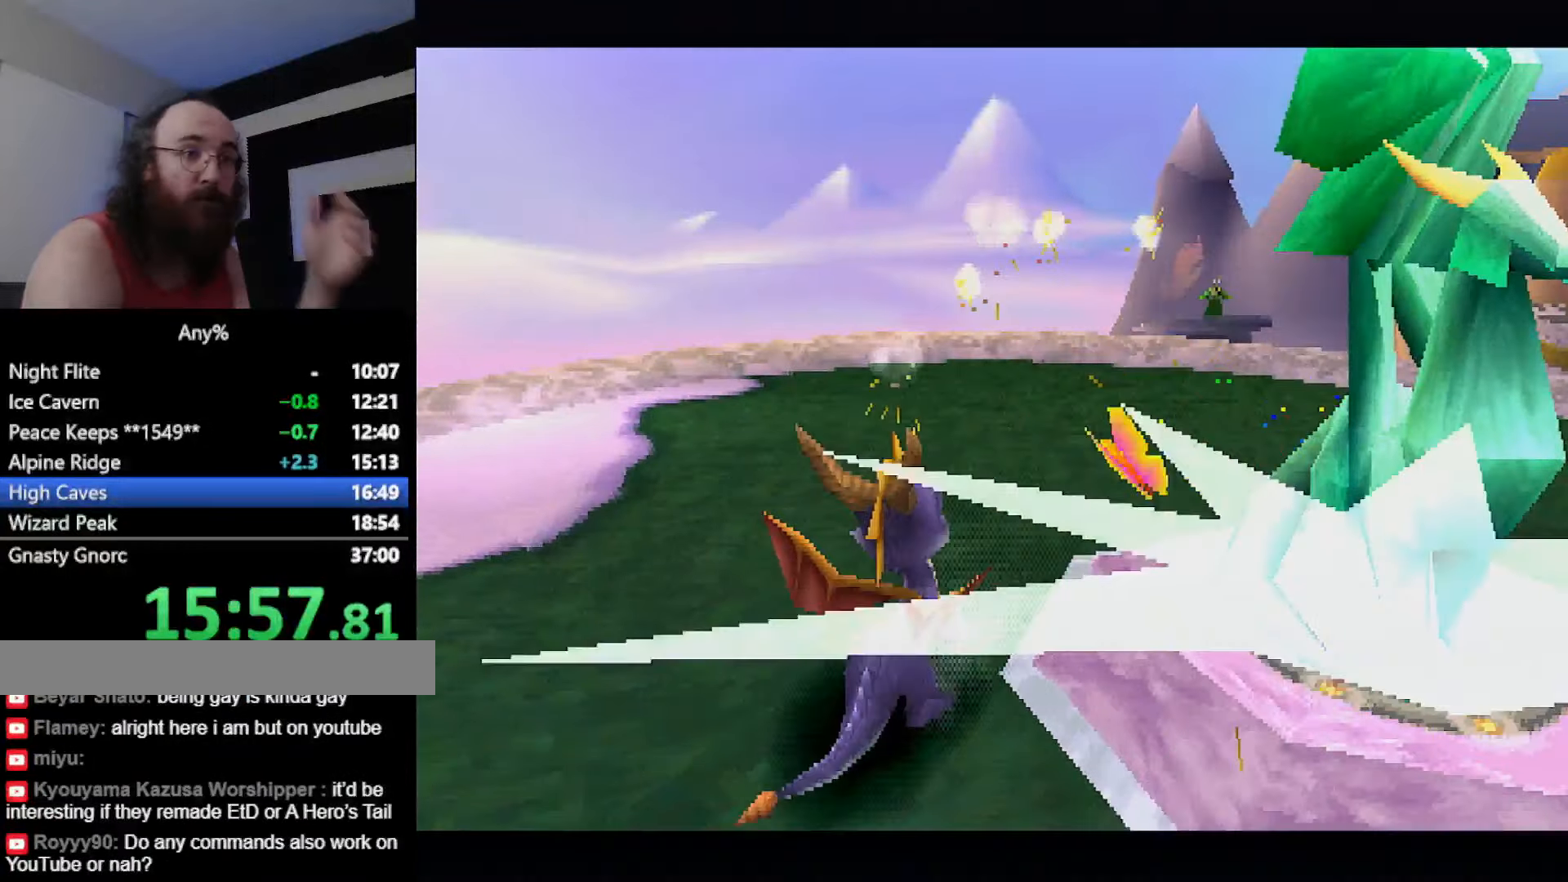
{"buttons": [], "left_stick": "center", "button_events": []}
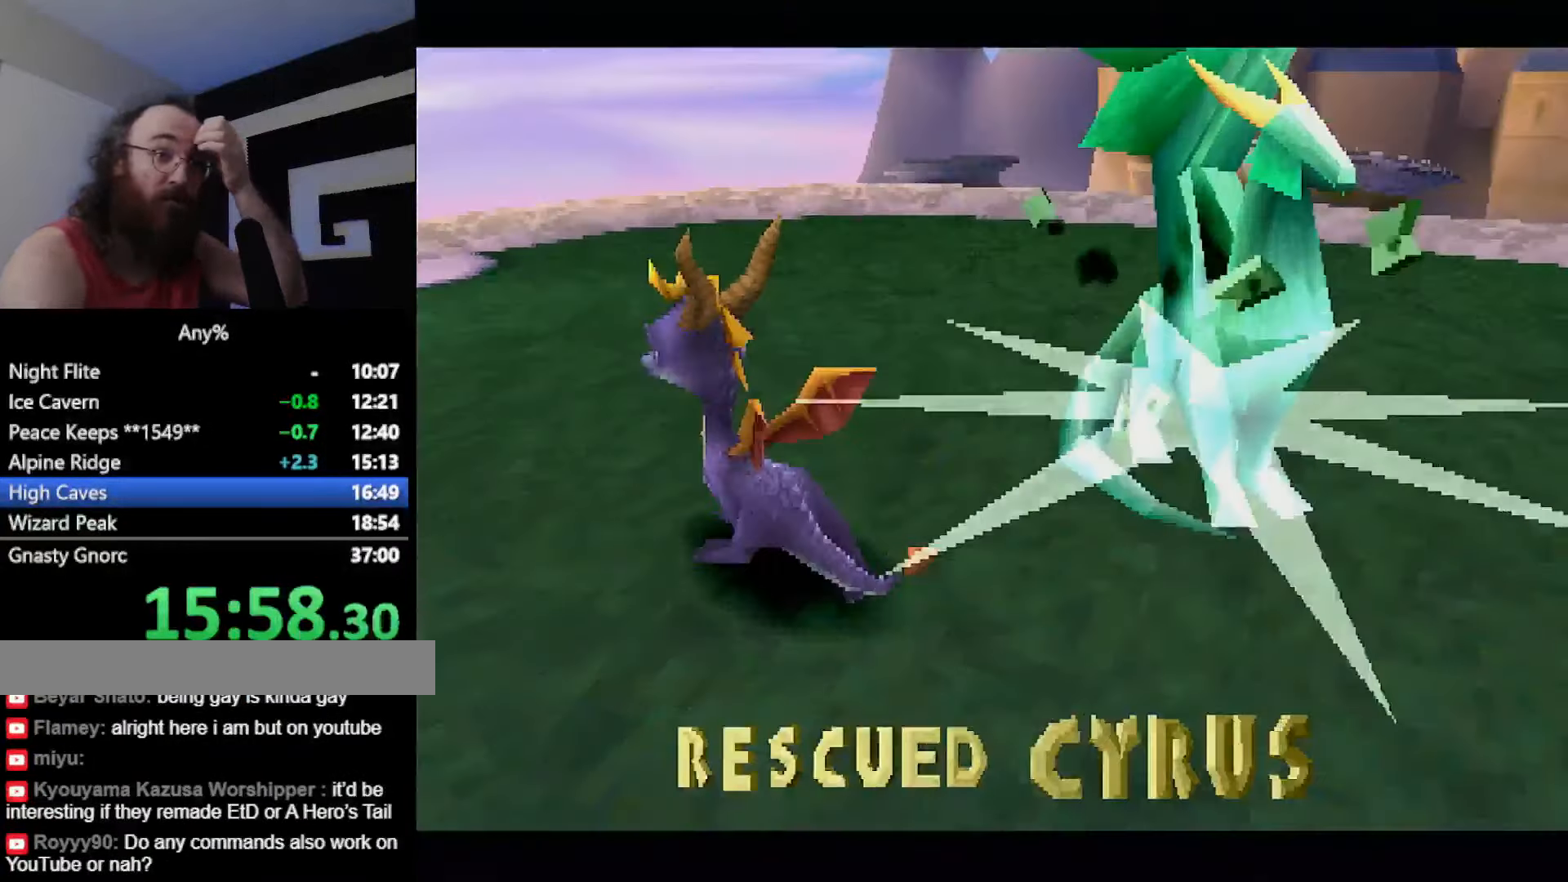
{"buttons": [], "left_stick": "center", "button_events": []}
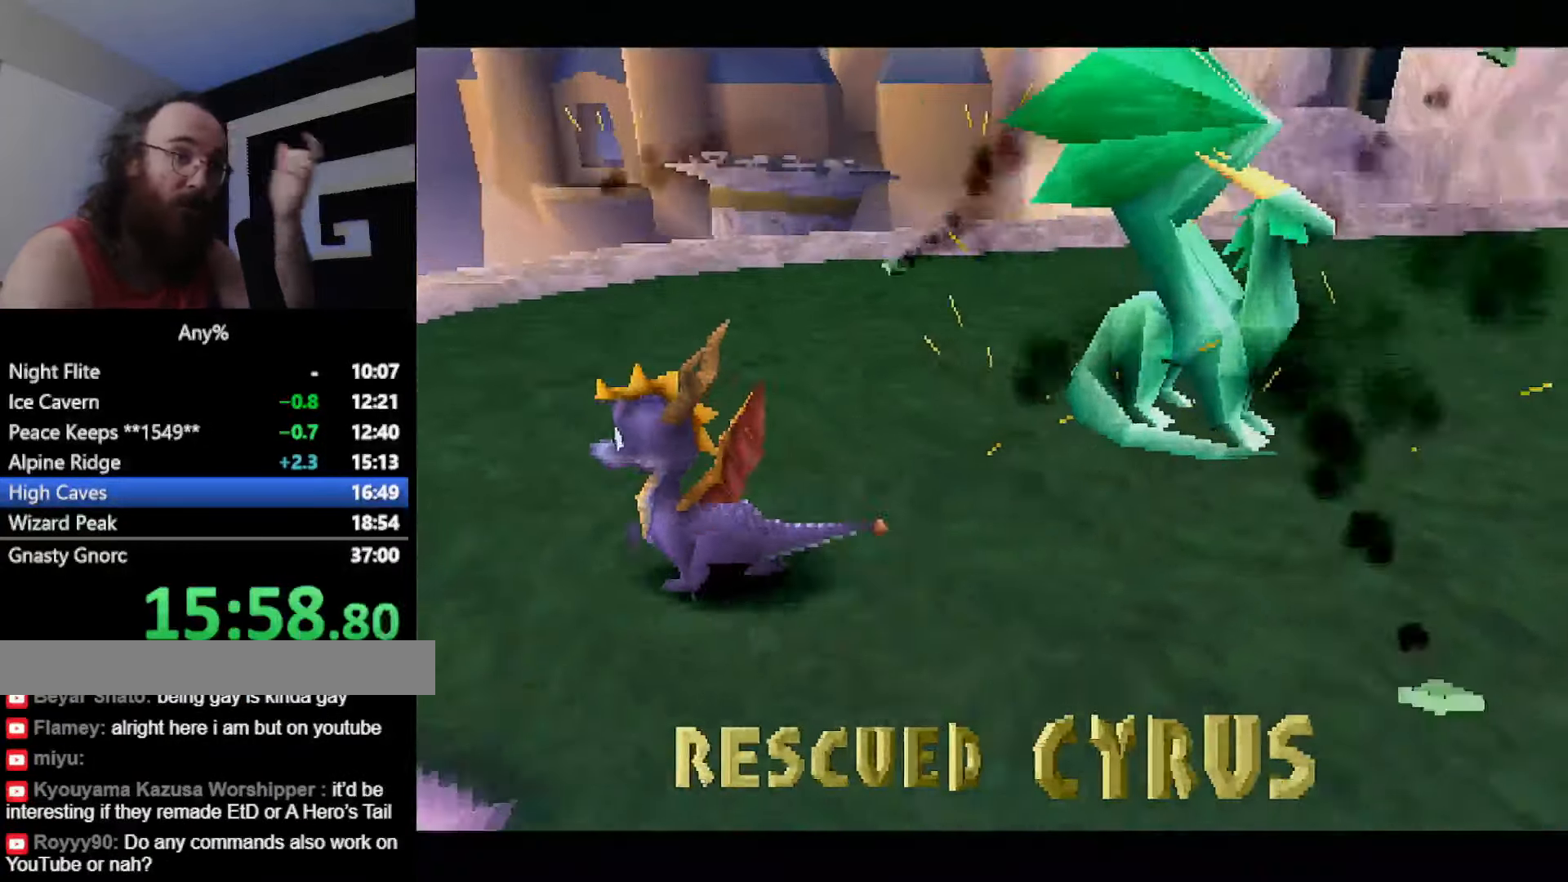
{"buttons": [], "left_stick": "center", "button_events": [[350, "CROSS", "down"], [450, "CROSS", "up"]]}
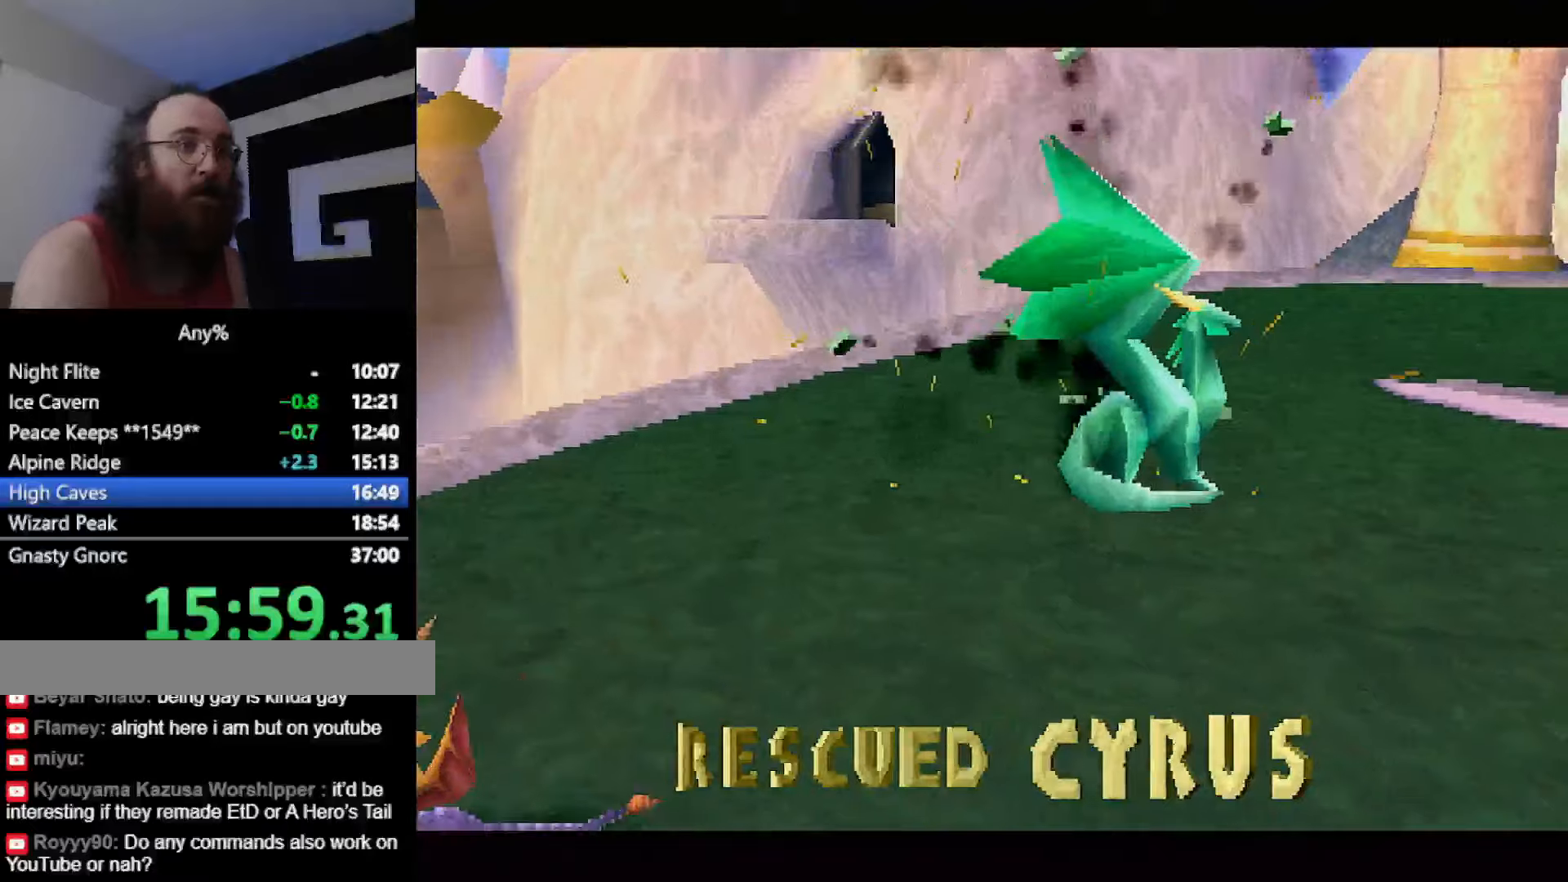
{"buttons": [], "left_stick": "center", "button_events": [[33, "CROSS", "down"], [116, "CROSS", "up"], [217, "CROSS", "down"], [300, "CROSS", "up"], [400, "CROSS", "down"], [467, "CROSS", "up"]]}
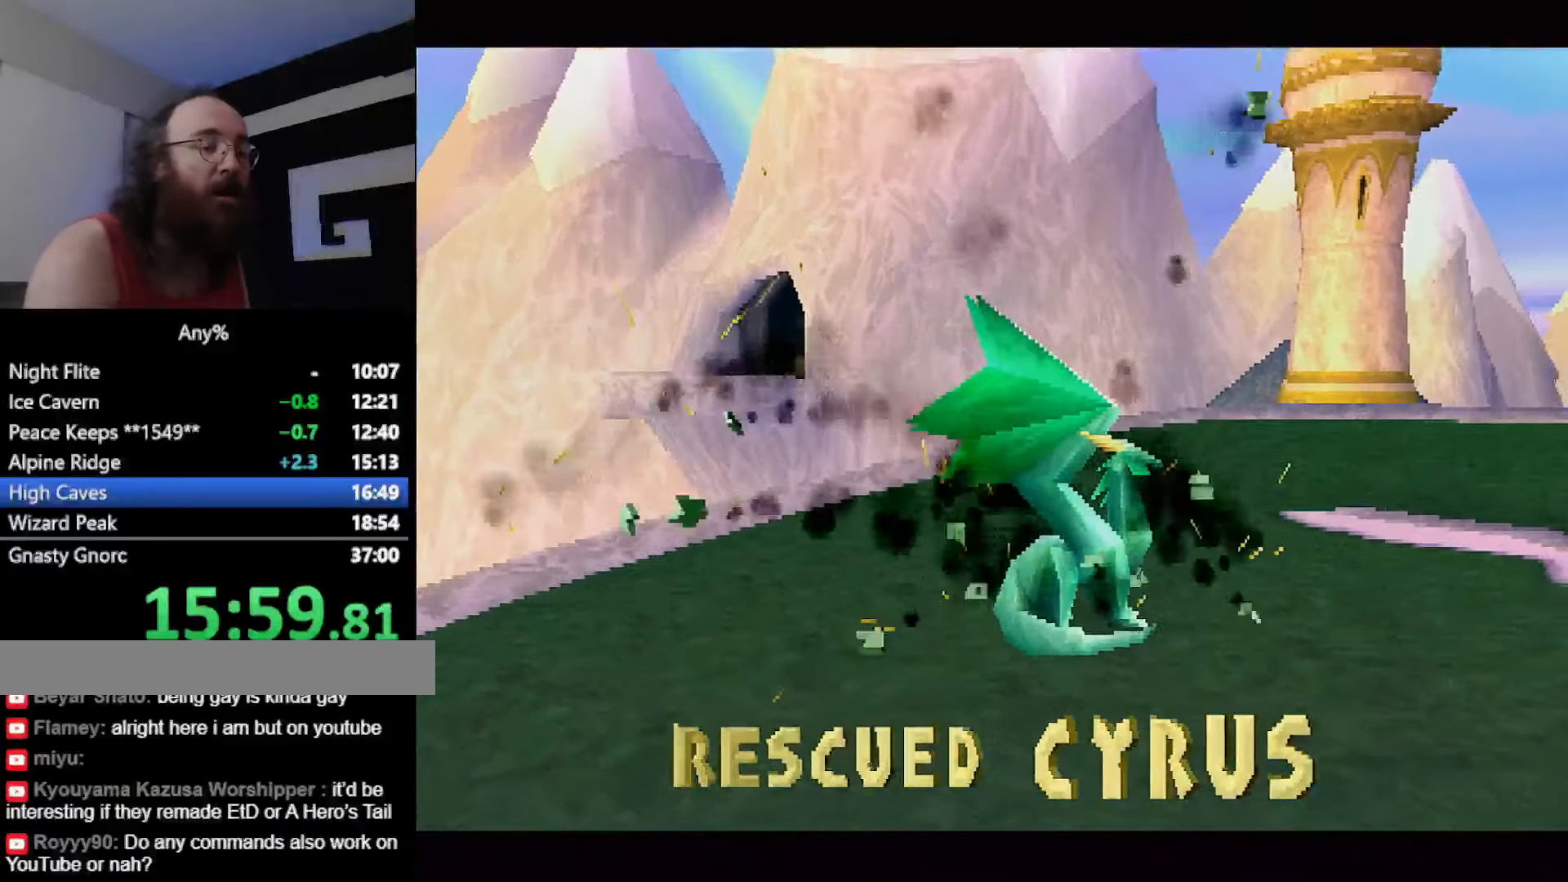
{"buttons": ["CROSS"], "left_stick": "center", "button_events": [[67, "CROSS", "down"], [117, "CROSS", "up"], [217, "CROSS", "down"], [284, "CROSS", "up"], [351, "CROSS", "down"], [401, "CROSS", "up"], [467, "CROSS", "down"]]}
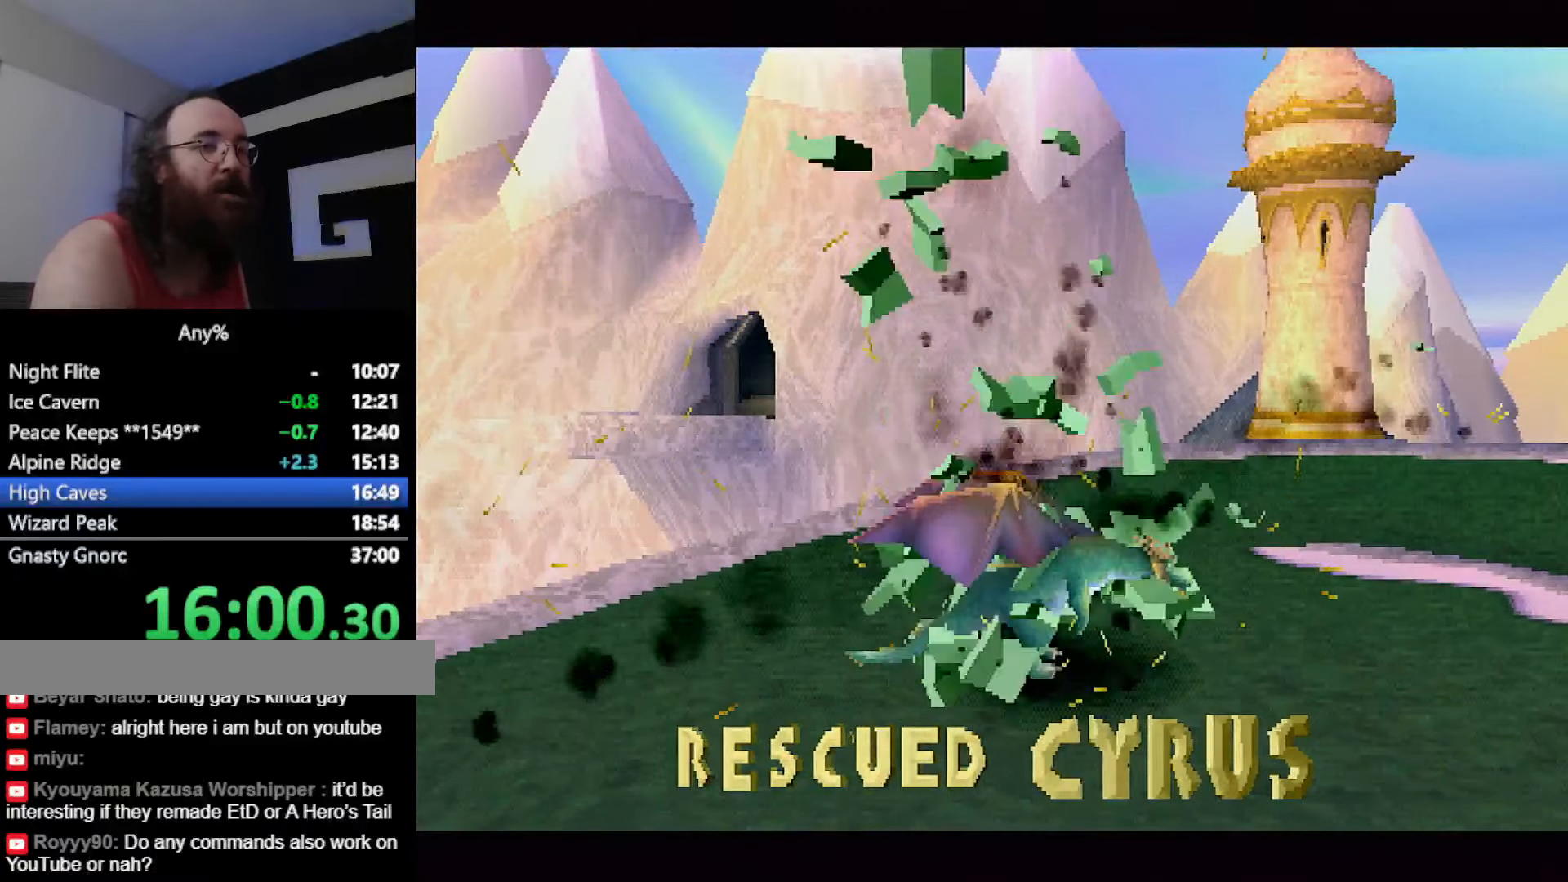
{"buttons": [], "left_stick": "down-right", "button_events": [[33, "CROSS", "up"], [100, "CROSS", "down"], [150, "CROSS", "up"], [200, "CROSS", "down"], [267, "CROSS", "up"], [333, "CROSS", "down"], [383, "CROSS", "up"]]}
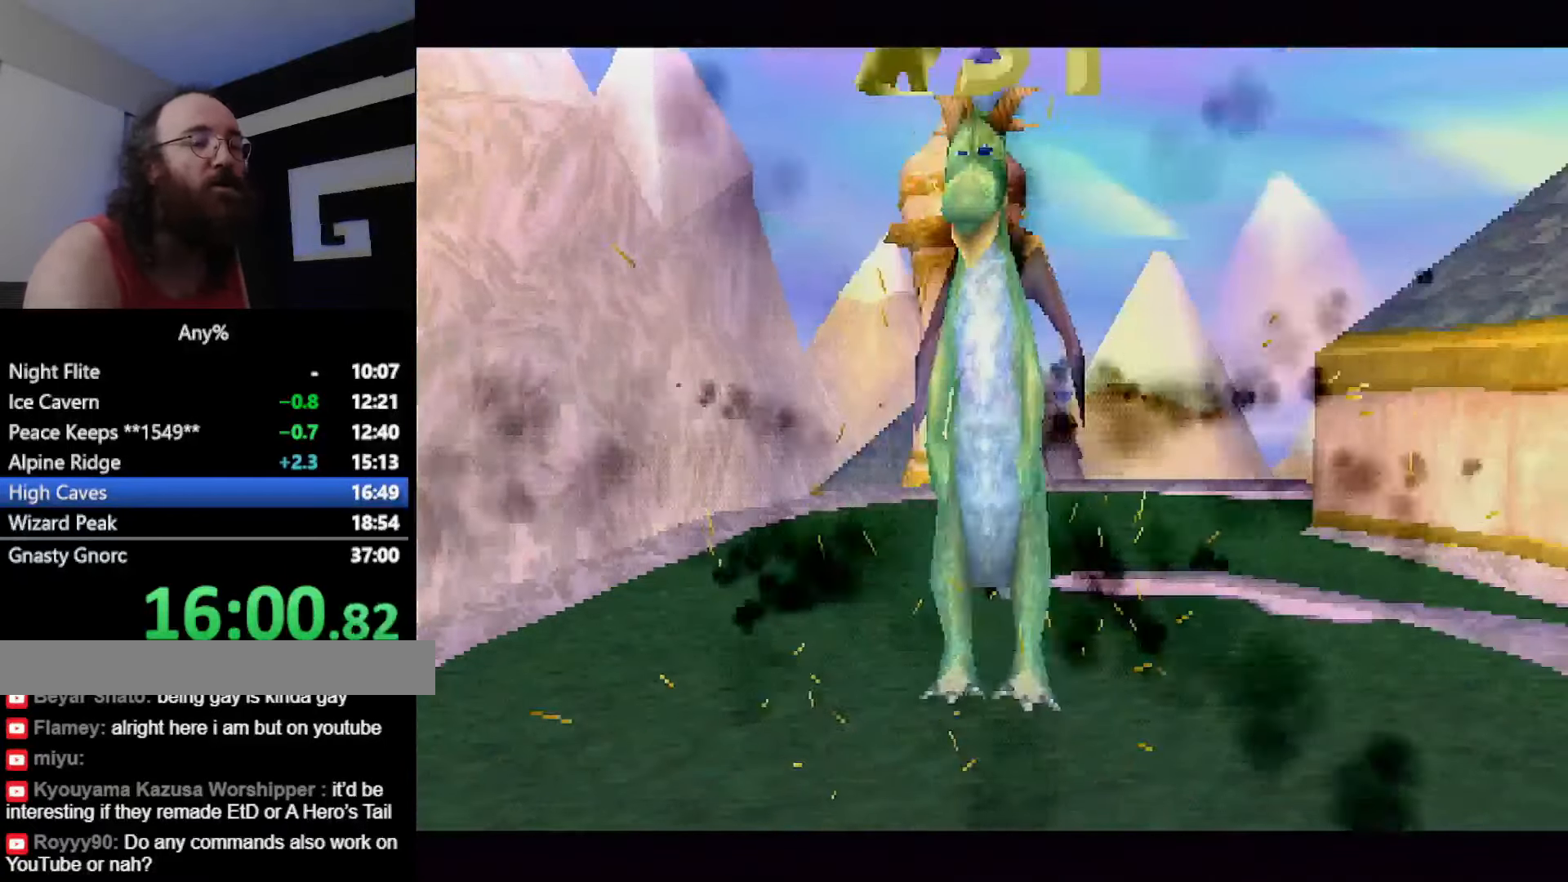
{"buttons": [], "left_stick": "up-left", "button_events": [[217, "CROSS", "down"], [300, "CROSS", "up"], [384, "CROSS", "down"], [467, "CROSS", "up"]]}
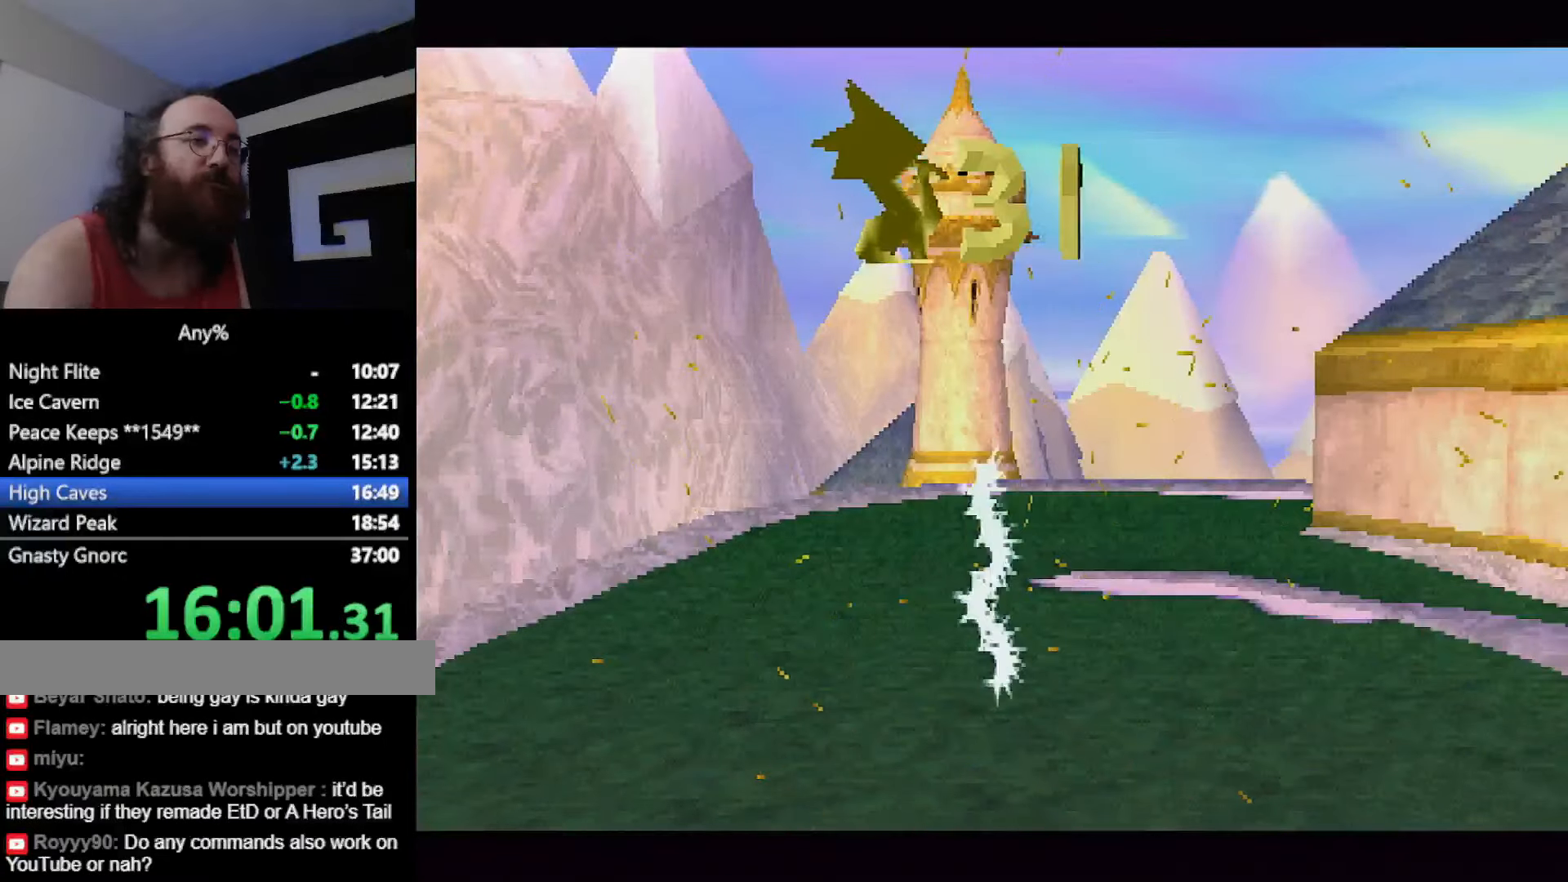
{"buttons": [], "left_stick": "up-left", "button_events": [[83, "CROSS", "down"], [133, "CROSS", "up"], [250, "CROSS", "down"], [300, "CROSS", "up"], [417, "CROSS", "down"], [500, "CROSS", "up"]]}
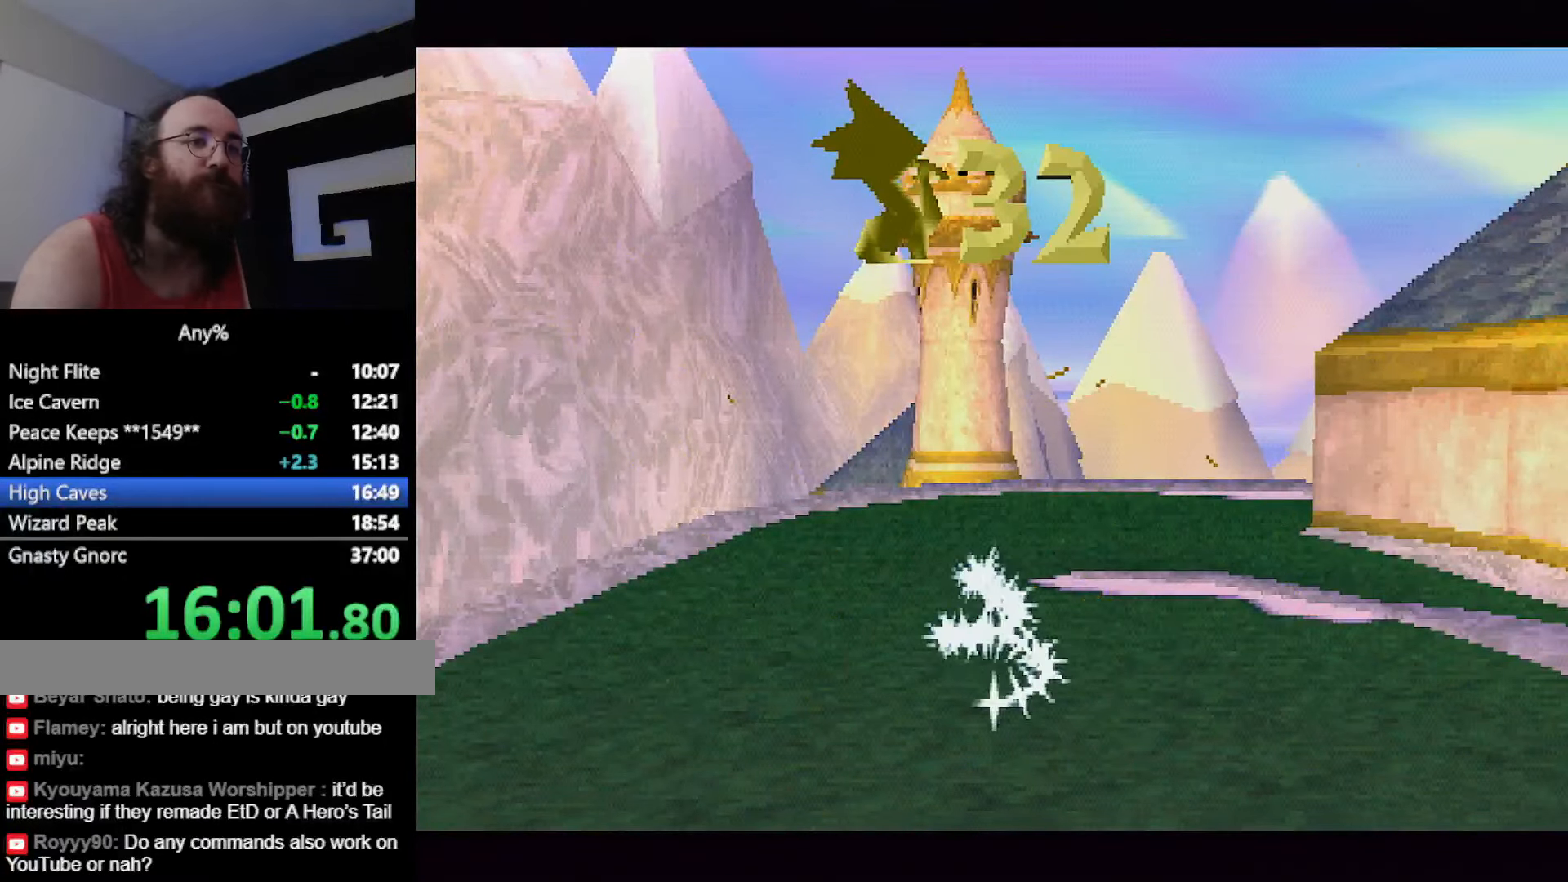
{"buttons": ["CROSS"], "left_stick": "up-left", "button_events": [[84, "CROSS", "down"], [134, "CROSS", "up"], [267, "CROSS", "down"], [334, "CROSS", "up"], [434, "CROSS", "down"]]}
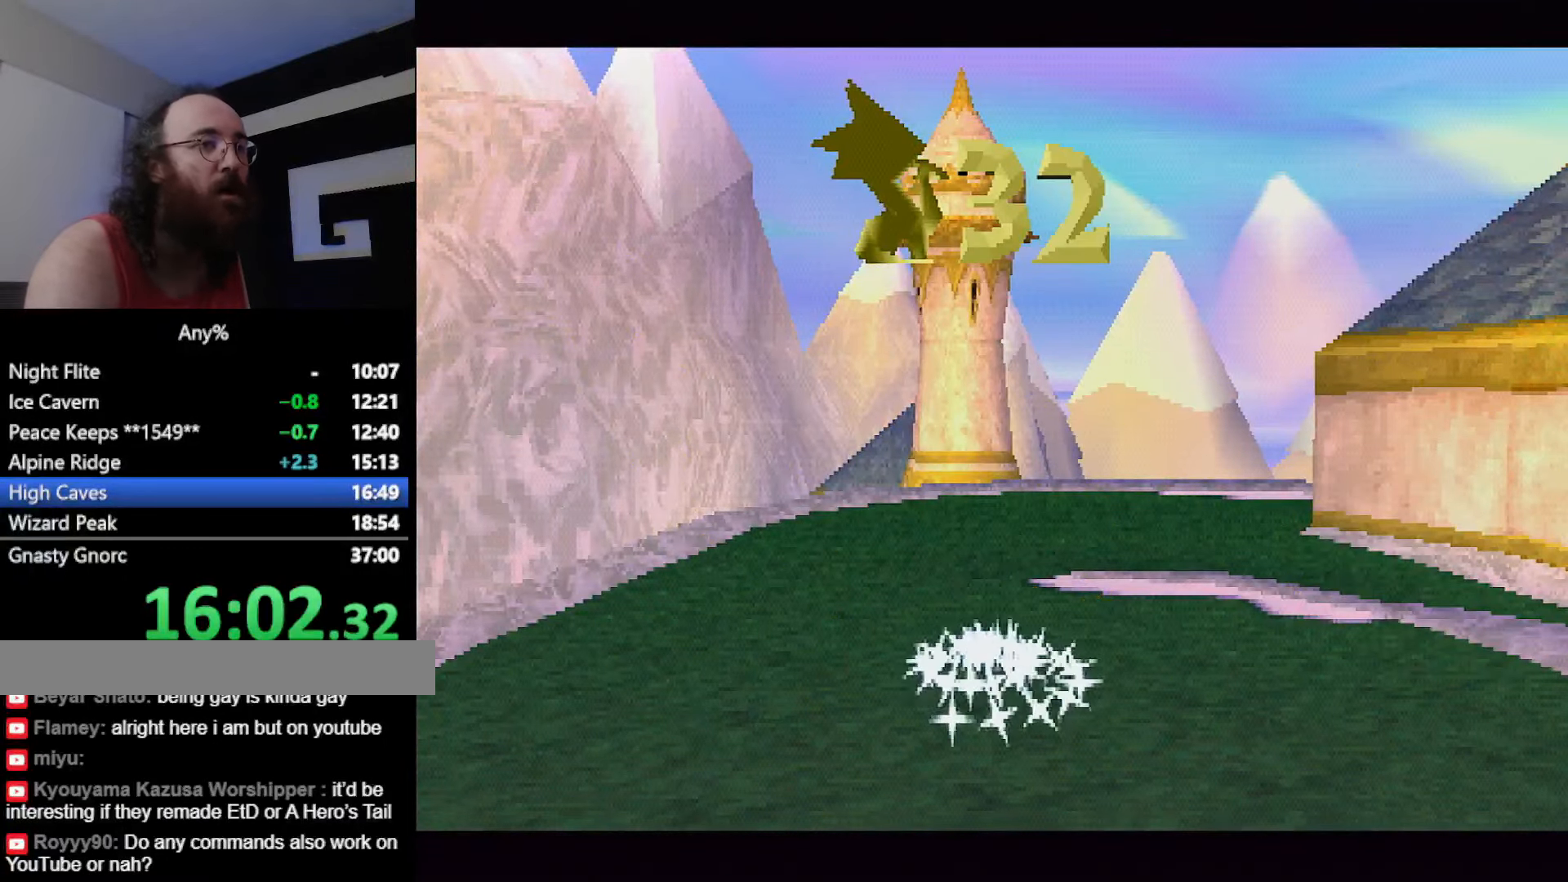
{"buttons": [], "left_stick": "up-left", "button_events": [[16, "CROSS", "up"], [100, "CROSS", "down"], [167, "CROSS", "up"], [450, "CROSS", "down"], [500, "CROSS", "up"]]}
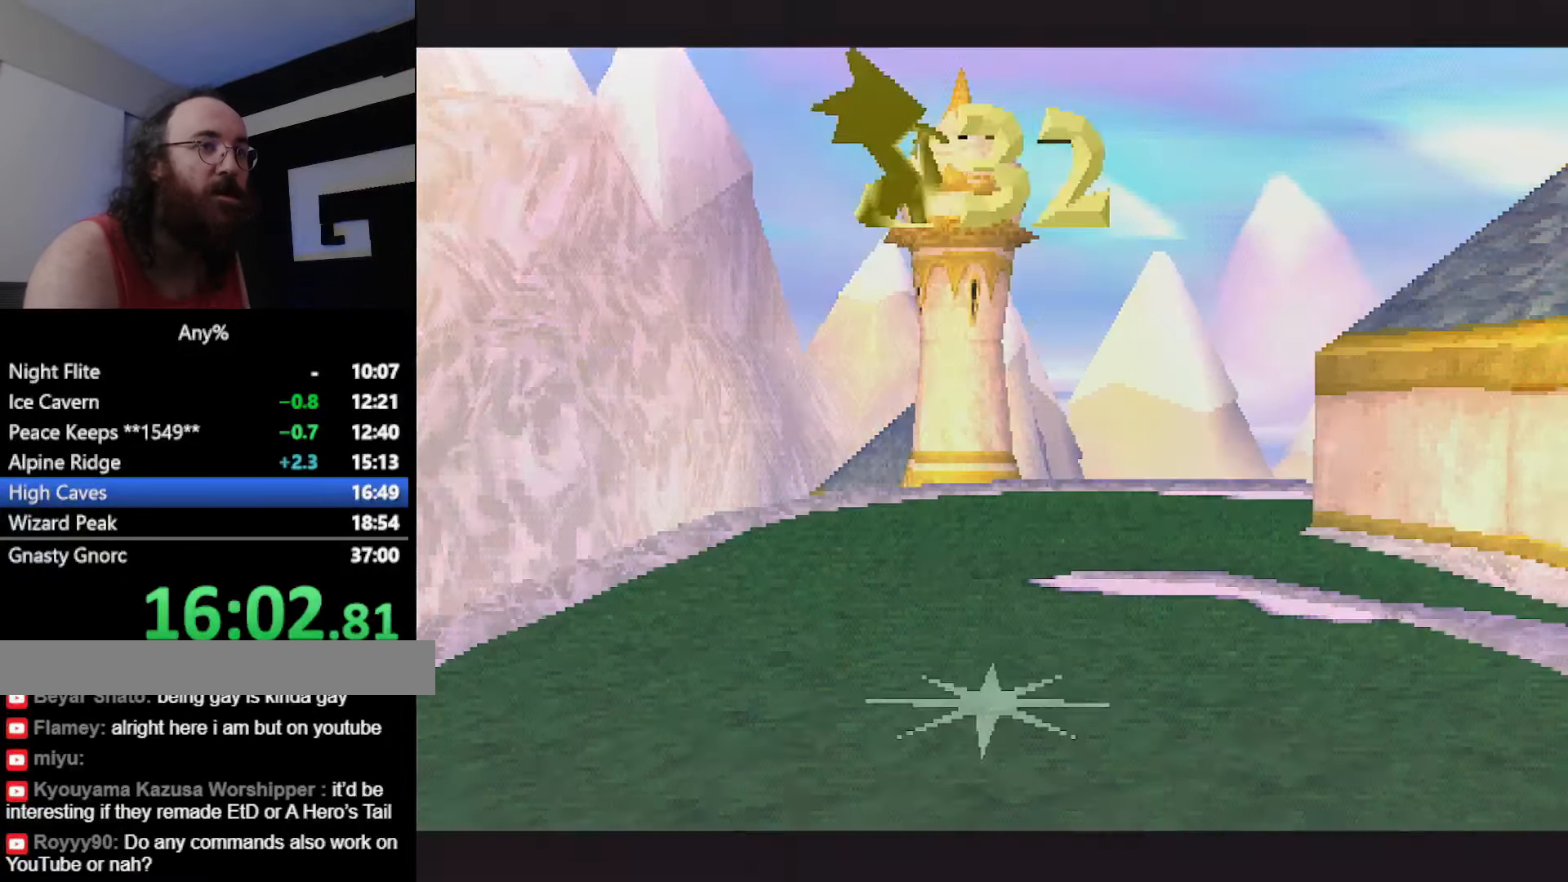
{"buttons": [], "left_stick": "up-left", "button_events": [[100, "CROSS", "down"], [184, "CROSS", "up"], [284, "CROSS", "down"], [334, "CROSS", "up"], [417, "CROSS", "down"], [501, "CROSS", "up"]]}
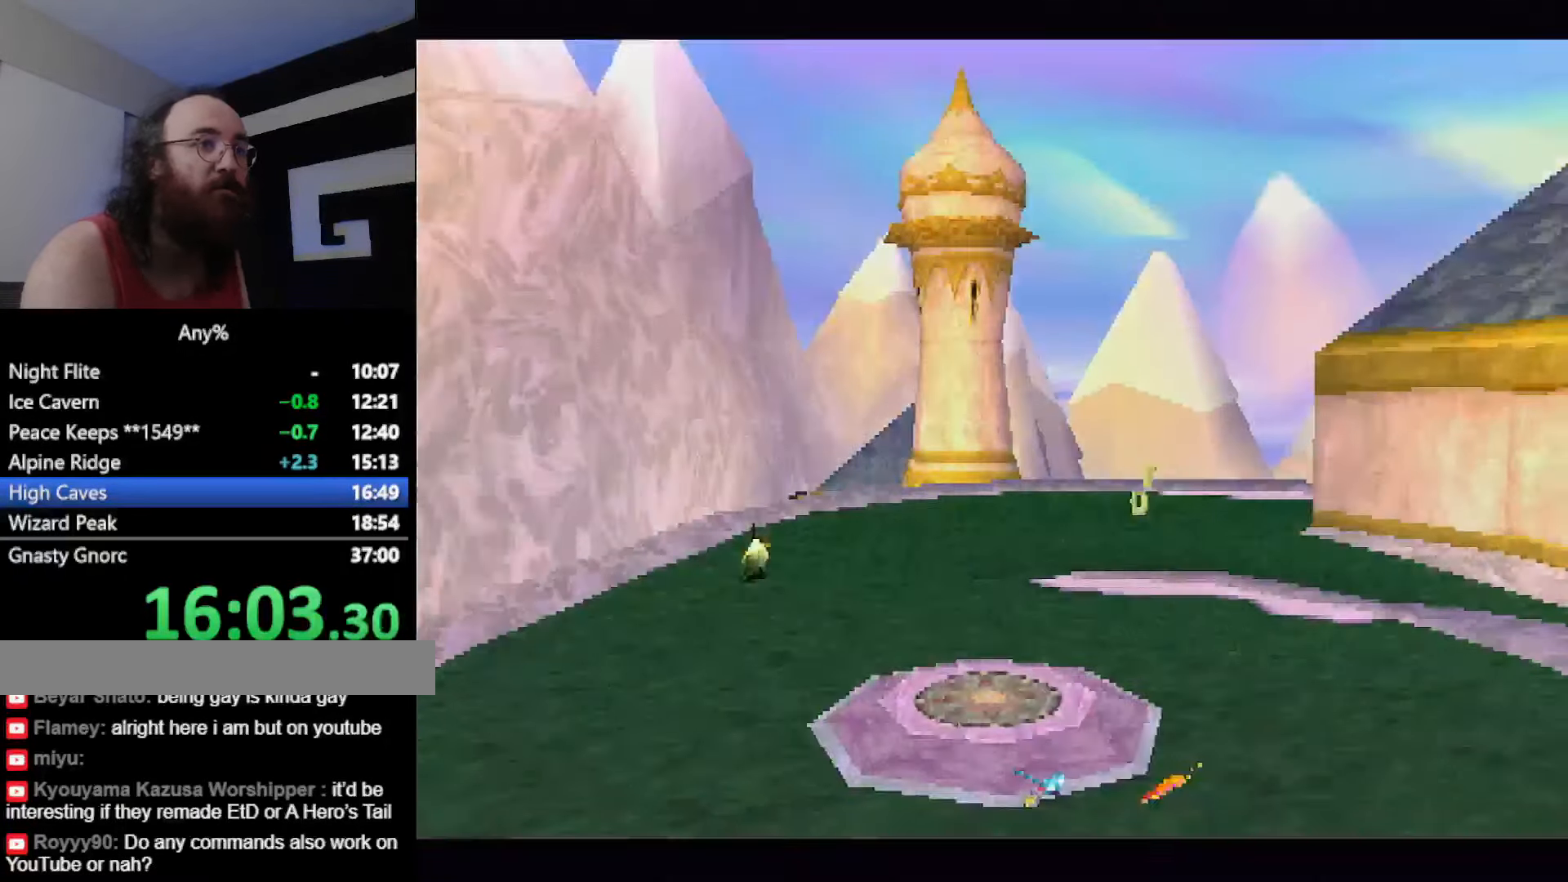
{"buttons": [], "left_stick": "up-left", "button_events": [[50, "CROSS", "down"], [133, "CROSS", "up"]]}
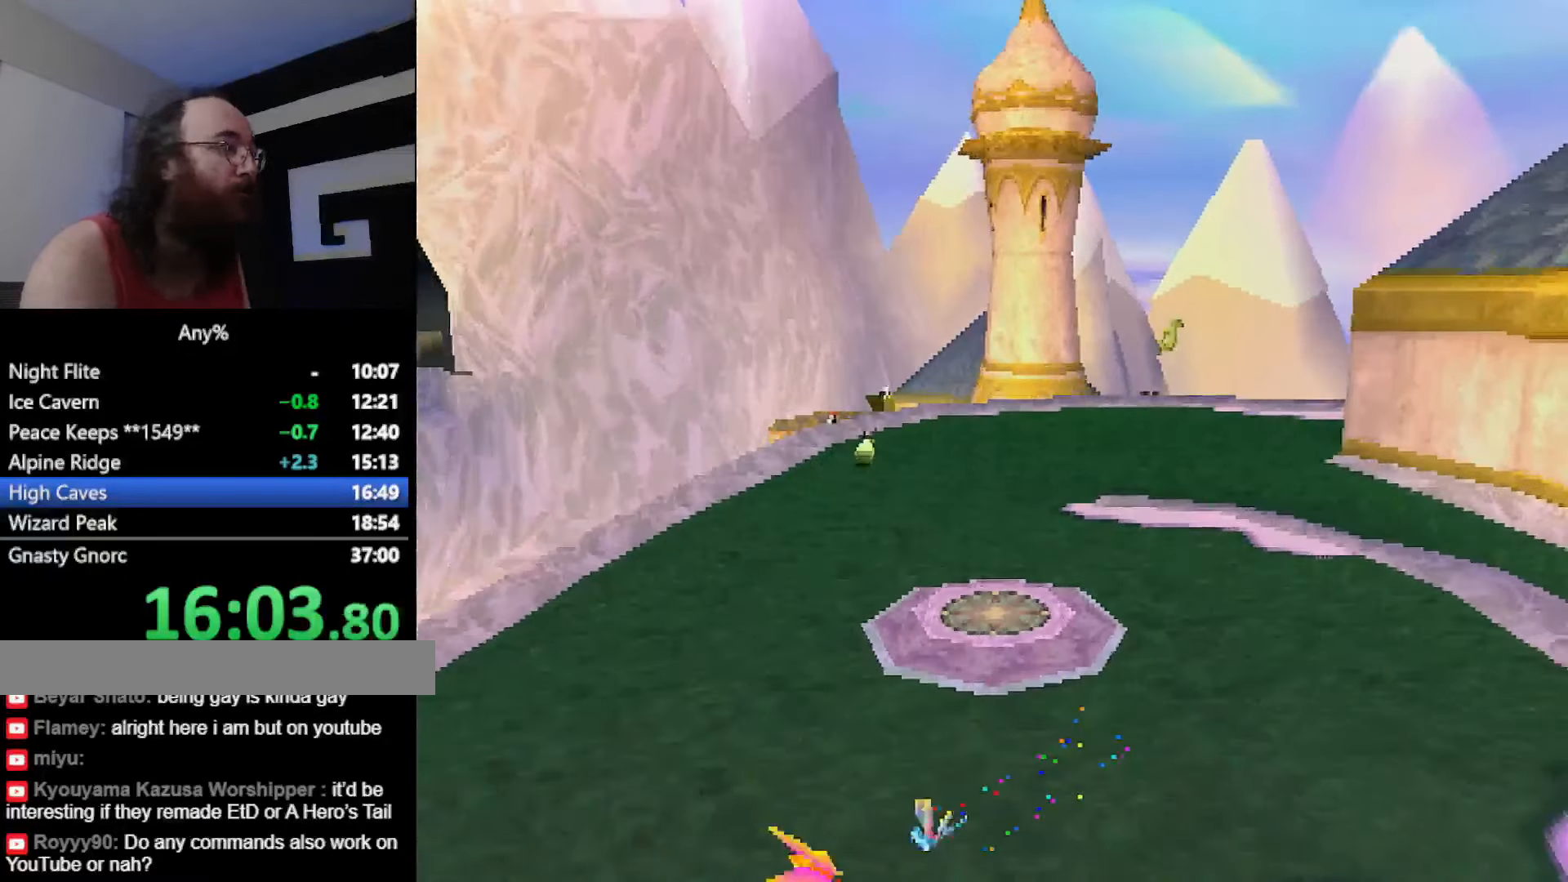
{"buttons": ["CROSS"], "left_stick": "up", "button_events": [[117, "CROSS", "down"], [150, "SQUARE", "down"], [184, "CROSS", "up"], [351, "SQUARE", "up"], [434, "CROSS", "down"]]}
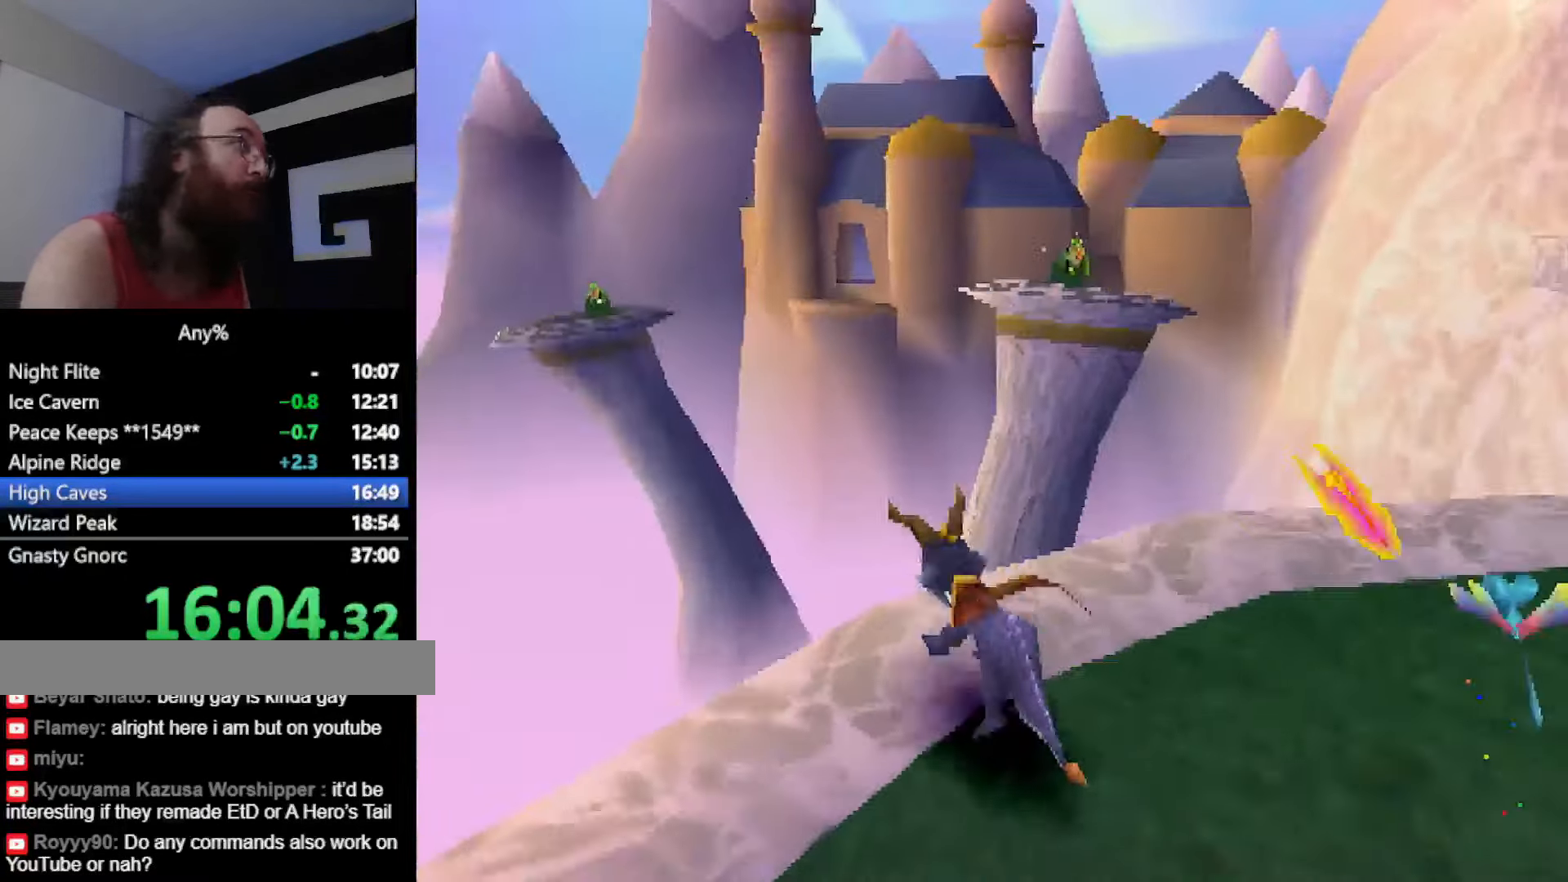
{"buttons": ["CROSS"], "left_stick": "up", "button_events": [[334, "CROSS", "up"], [417, "SQUARE", "down"], [484, "CROSS", "down"], [500, "SQUARE", "up"]]}
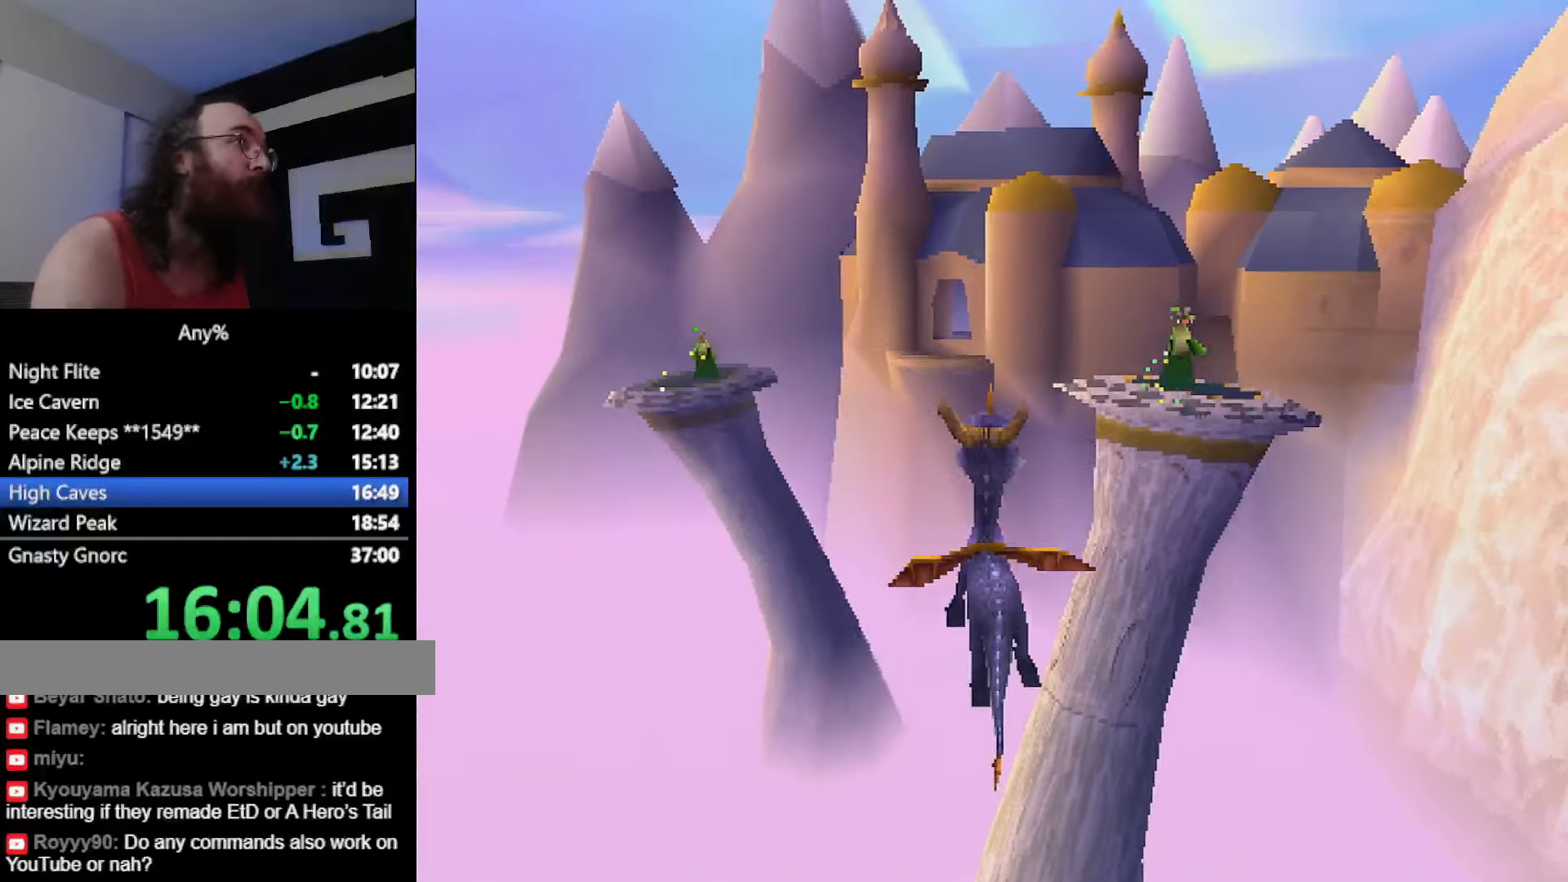
{"buttons": [], "left_stick": "center", "button_events": [[34, "CROSS", "up"]]}
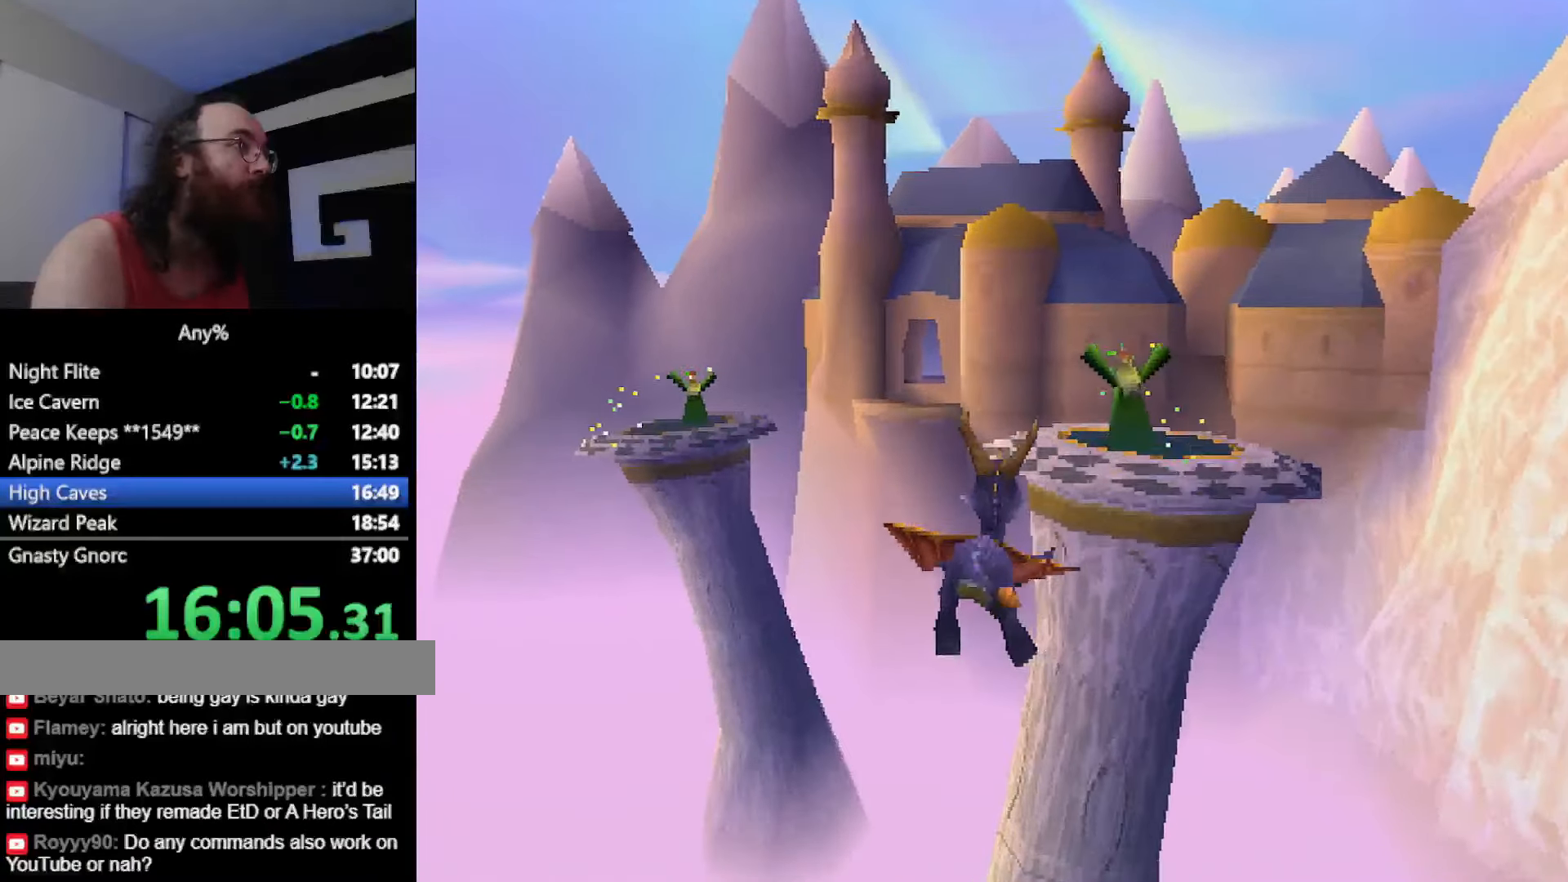
{"buttons": ["CIRCLE"], "left_stick": "center", "button_events": [[417, "CIRCLE", "down"]]}
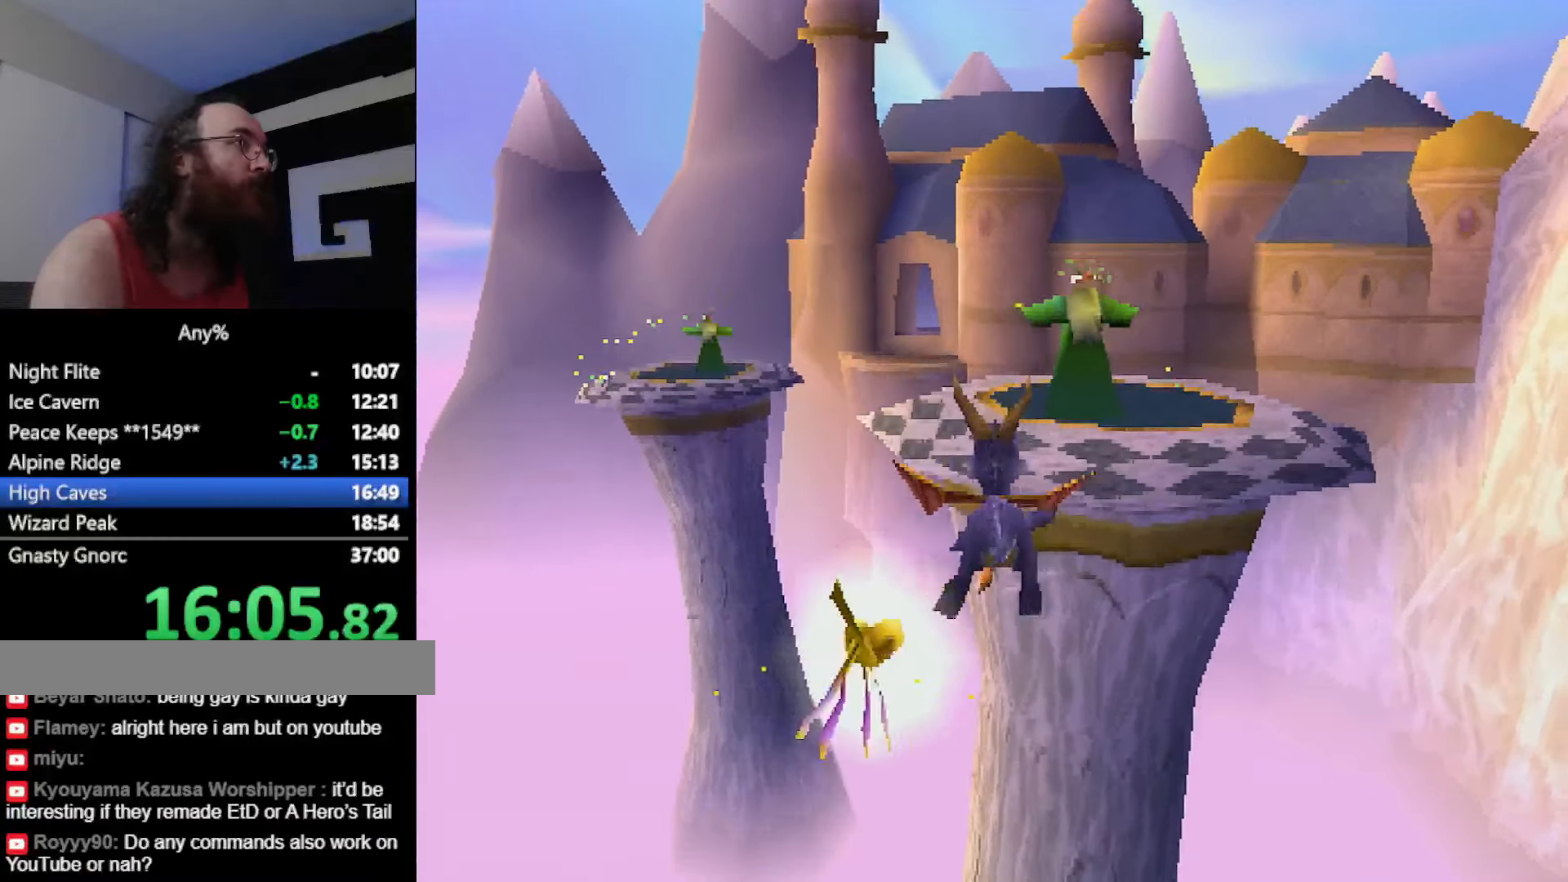
{"buttons": ["SQUARE"], "left_stick": "up-left", "button_events": [[17, "CIRCLE", "up"], [34, "SQUARE", "down"]]}
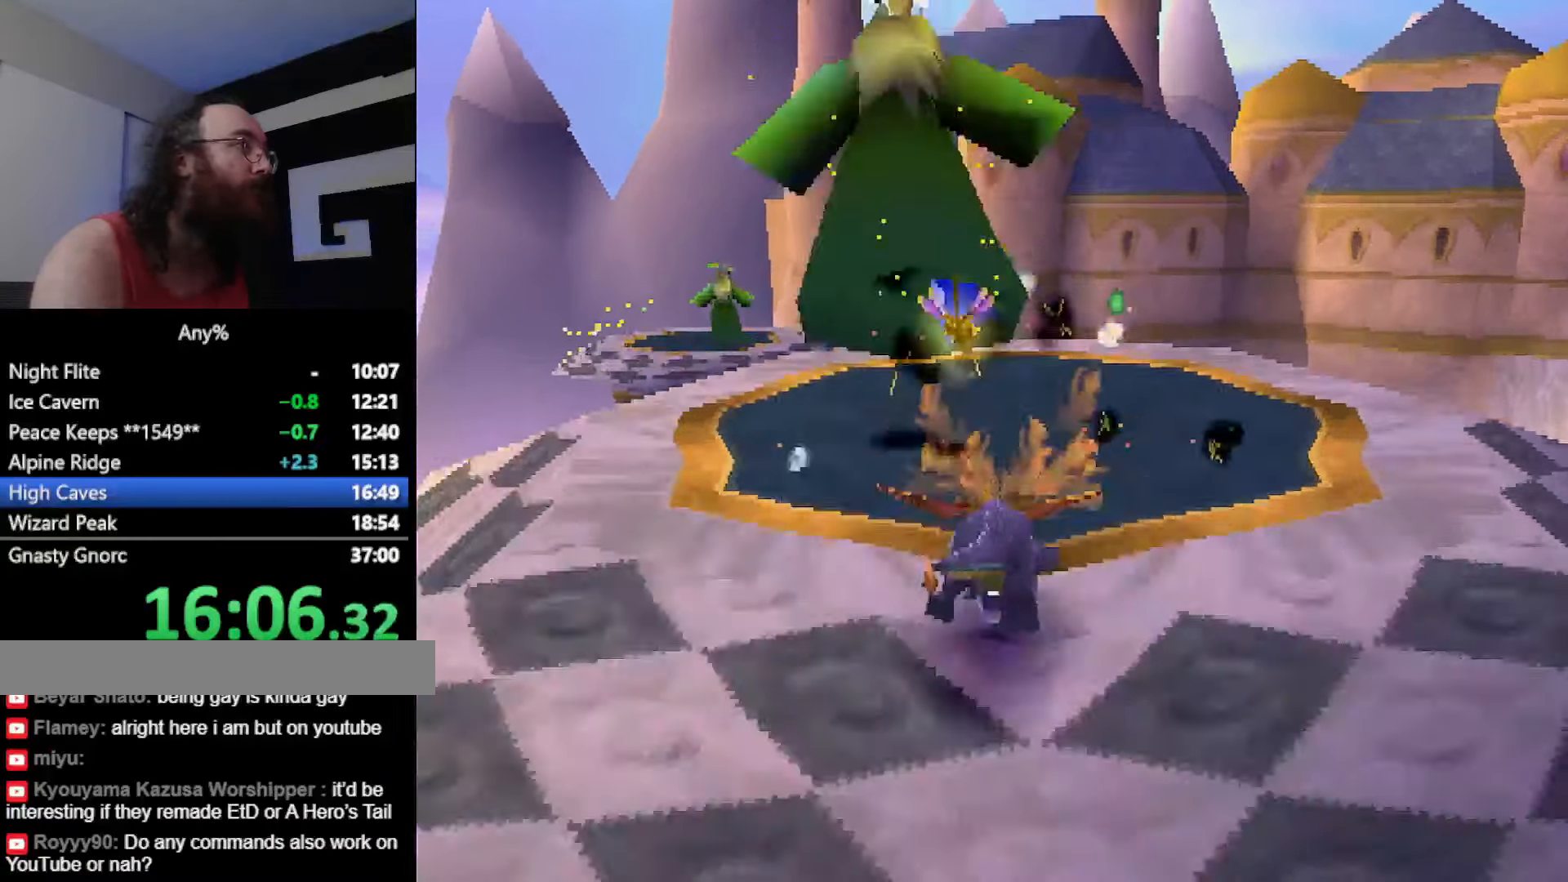
{"buttons": ["CROSS", "SQUARE"], "left_stick": "center", "button_events": [[300, "CROSS", "down"]]}
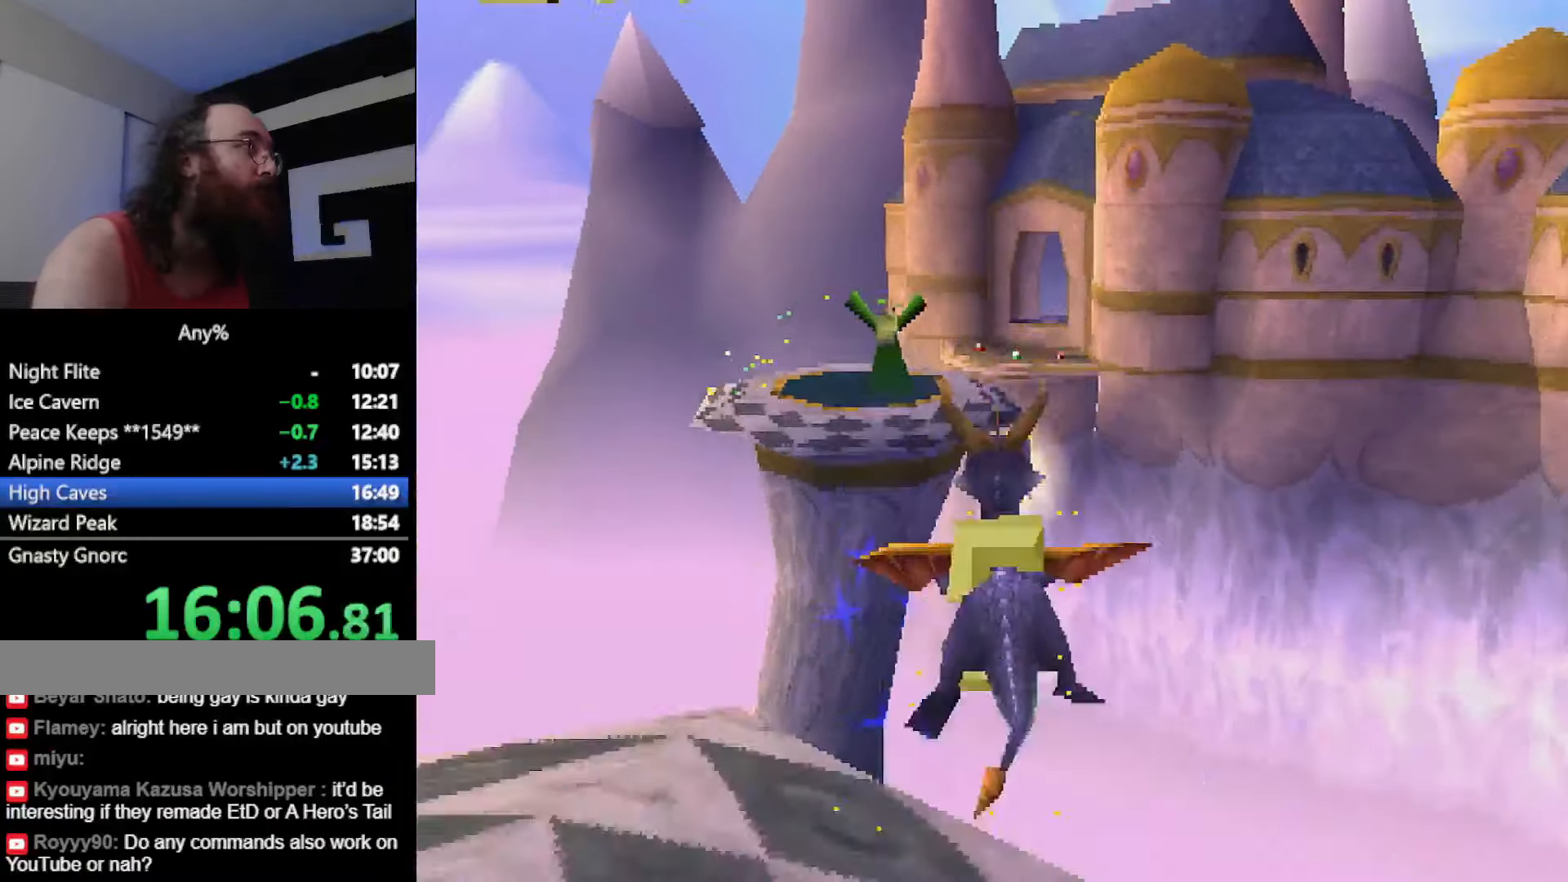
{"buttons": [], "left_stick": "center", "button_events": [[17, "CROSS", "up"], [384, "SQUARE", "up"]]}
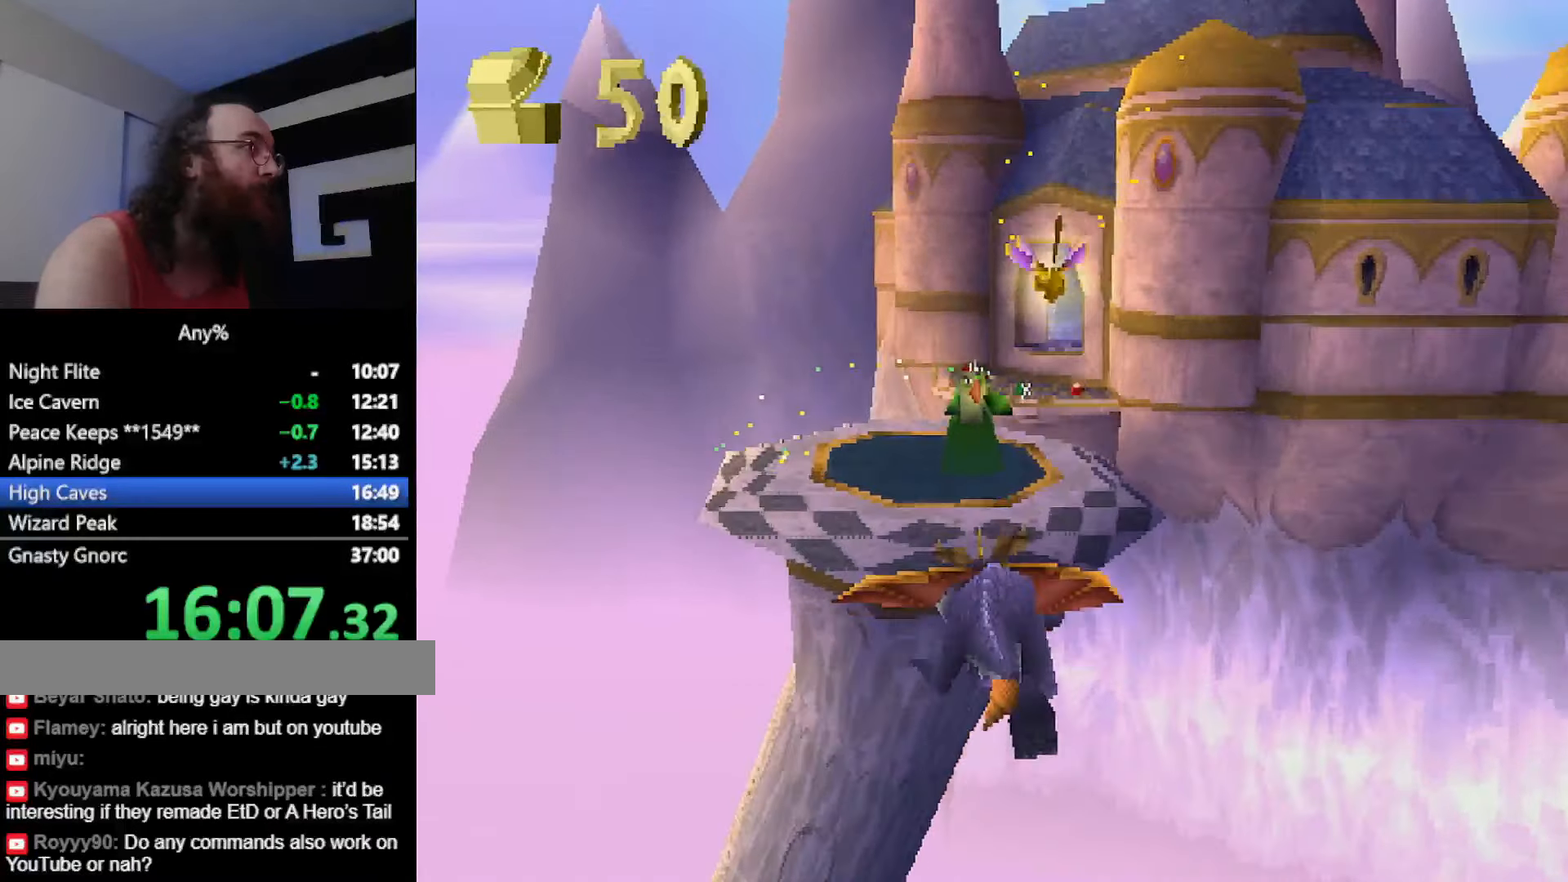
{"buttons": [], "left_stick": "center", "button_events": [[33, "CROSS", "down"], [83, "CROSS", "up"], [384, "CIRCLE", "down"], [467, "CIRCLE", "up"]]}
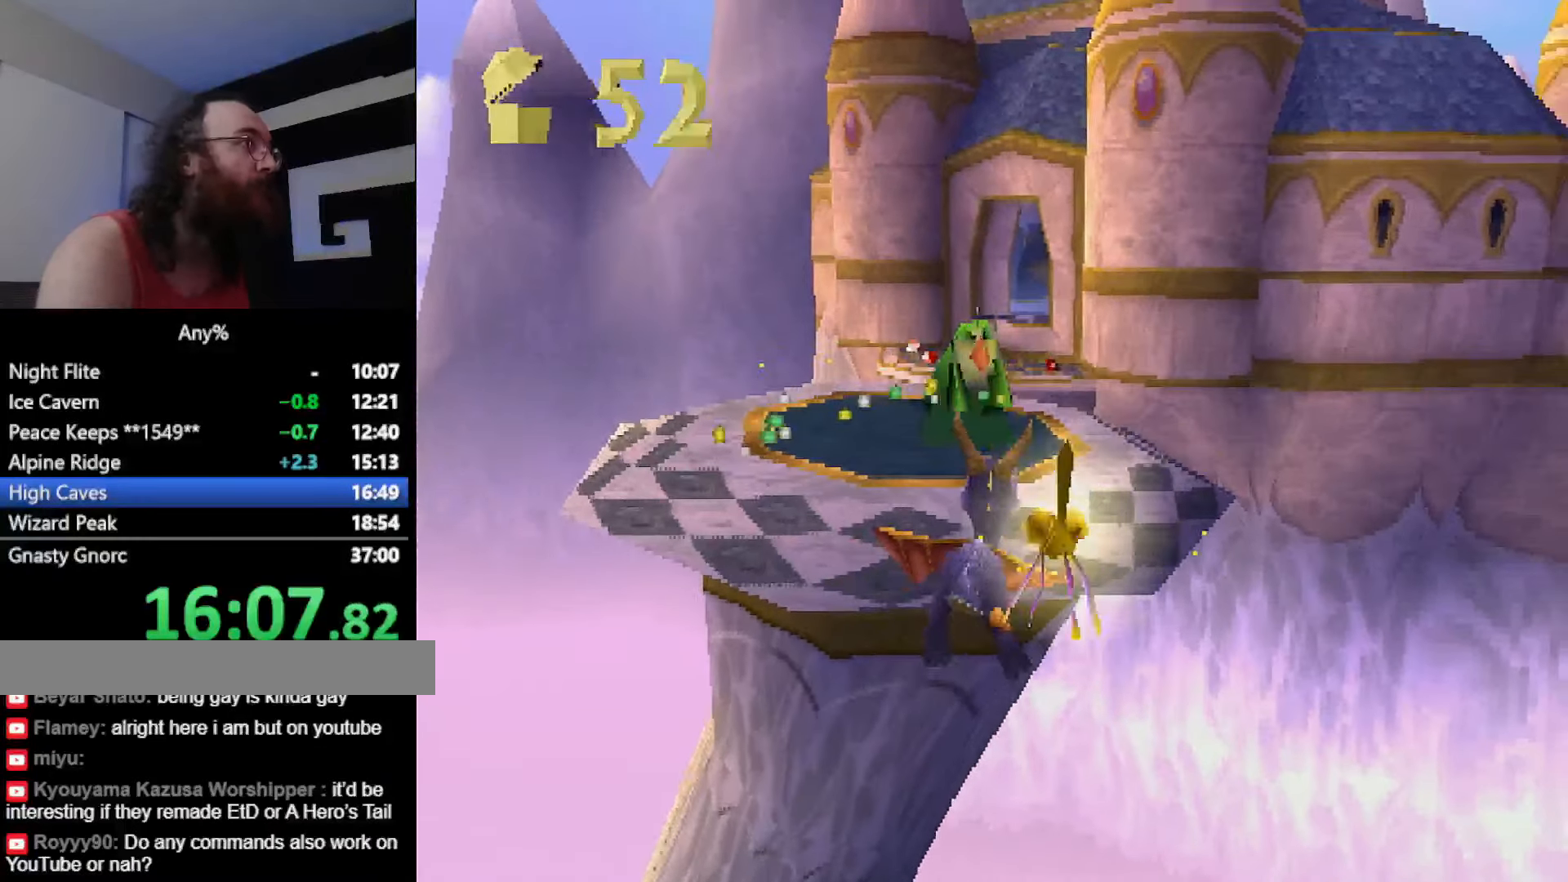
{"buttons": ["SQUARE"], "left_stick": "center", "button_events": [[101, "SQUARE", "down"]]}
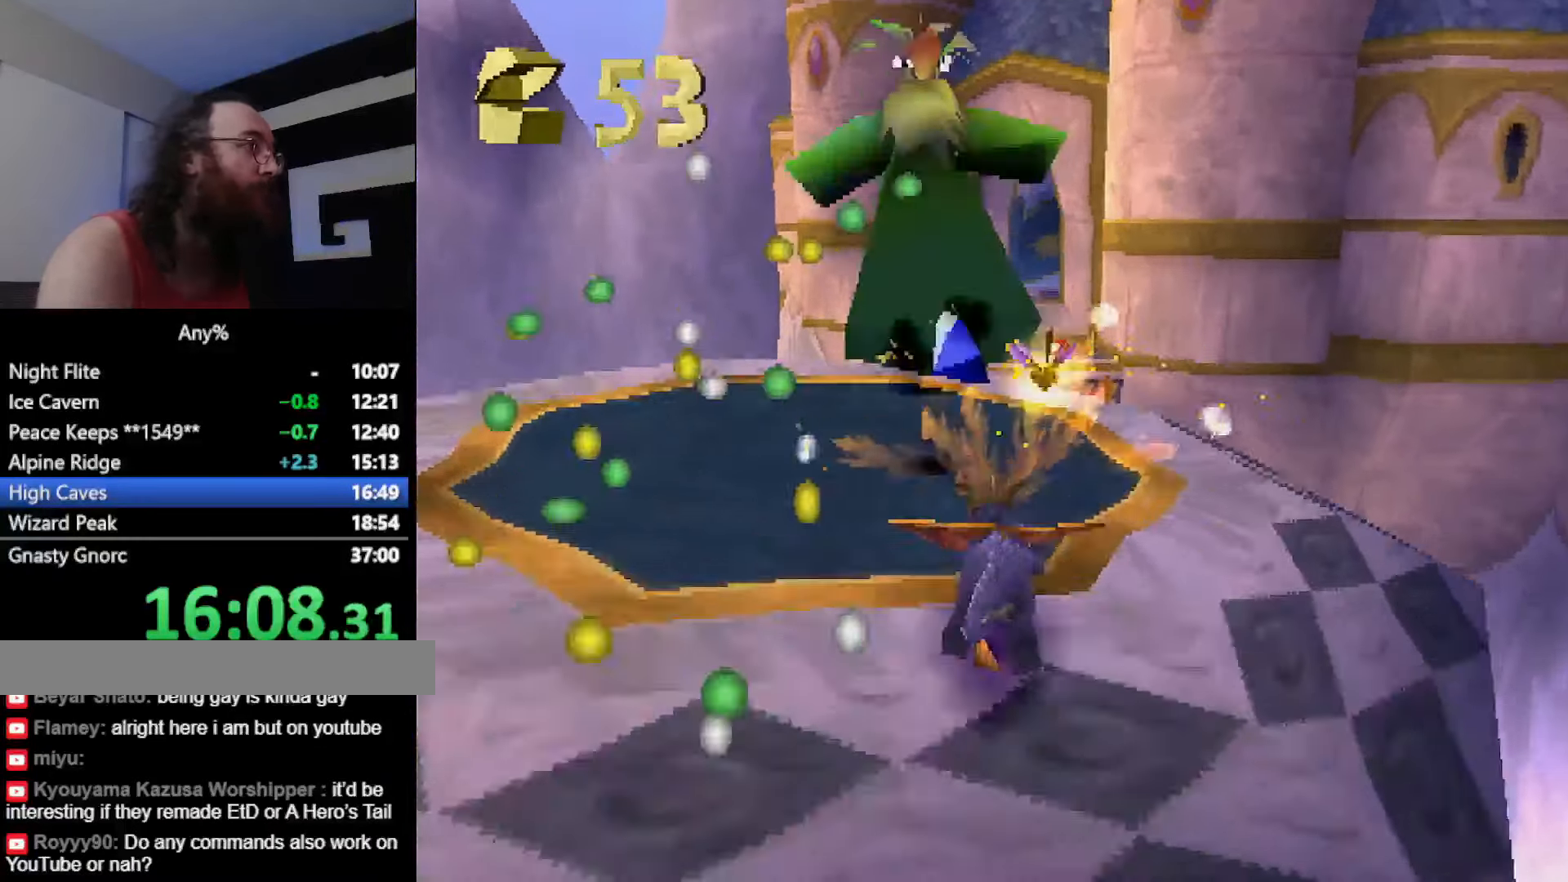
{"buttons": ["CROSS", "SQUARE"], "left_stick": "right", "button_events": [[467, "CROSS", "down"]]}
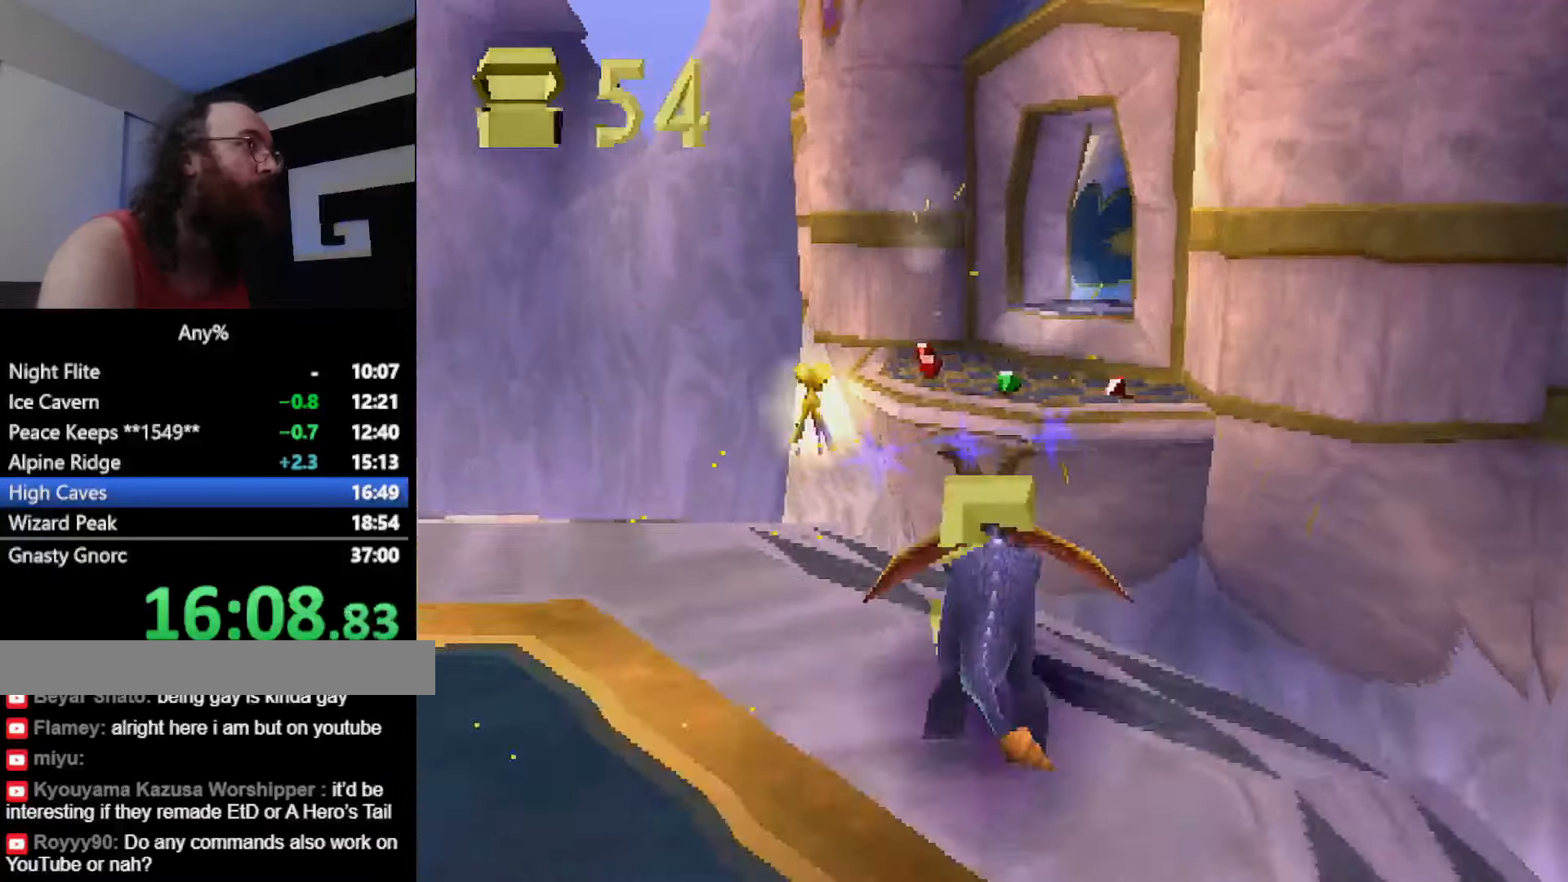
{"buttons": [], "left_stick": "center", "button_events": [[84, "CROSS", "up"], [284, "SQUARE", "up"], [401, "CROSS", "down"], [484, "CROSS", "up"]]}
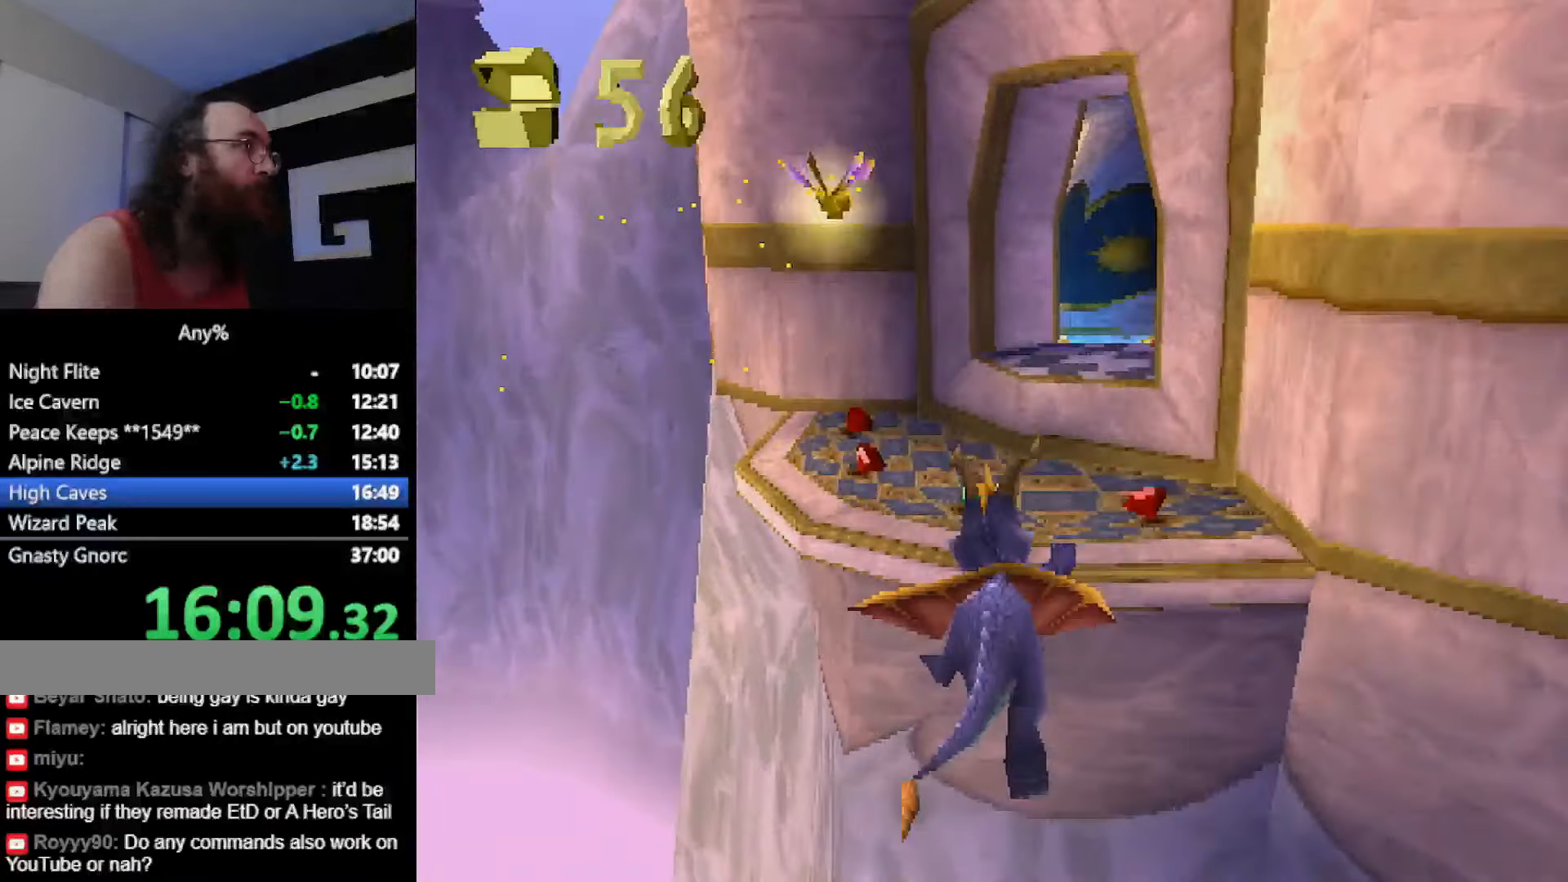
{"buttons": [], "left_stick": "right", "button_events": [[50, "SQUARE", "down"], [149, "SQUARE", "up"]]}